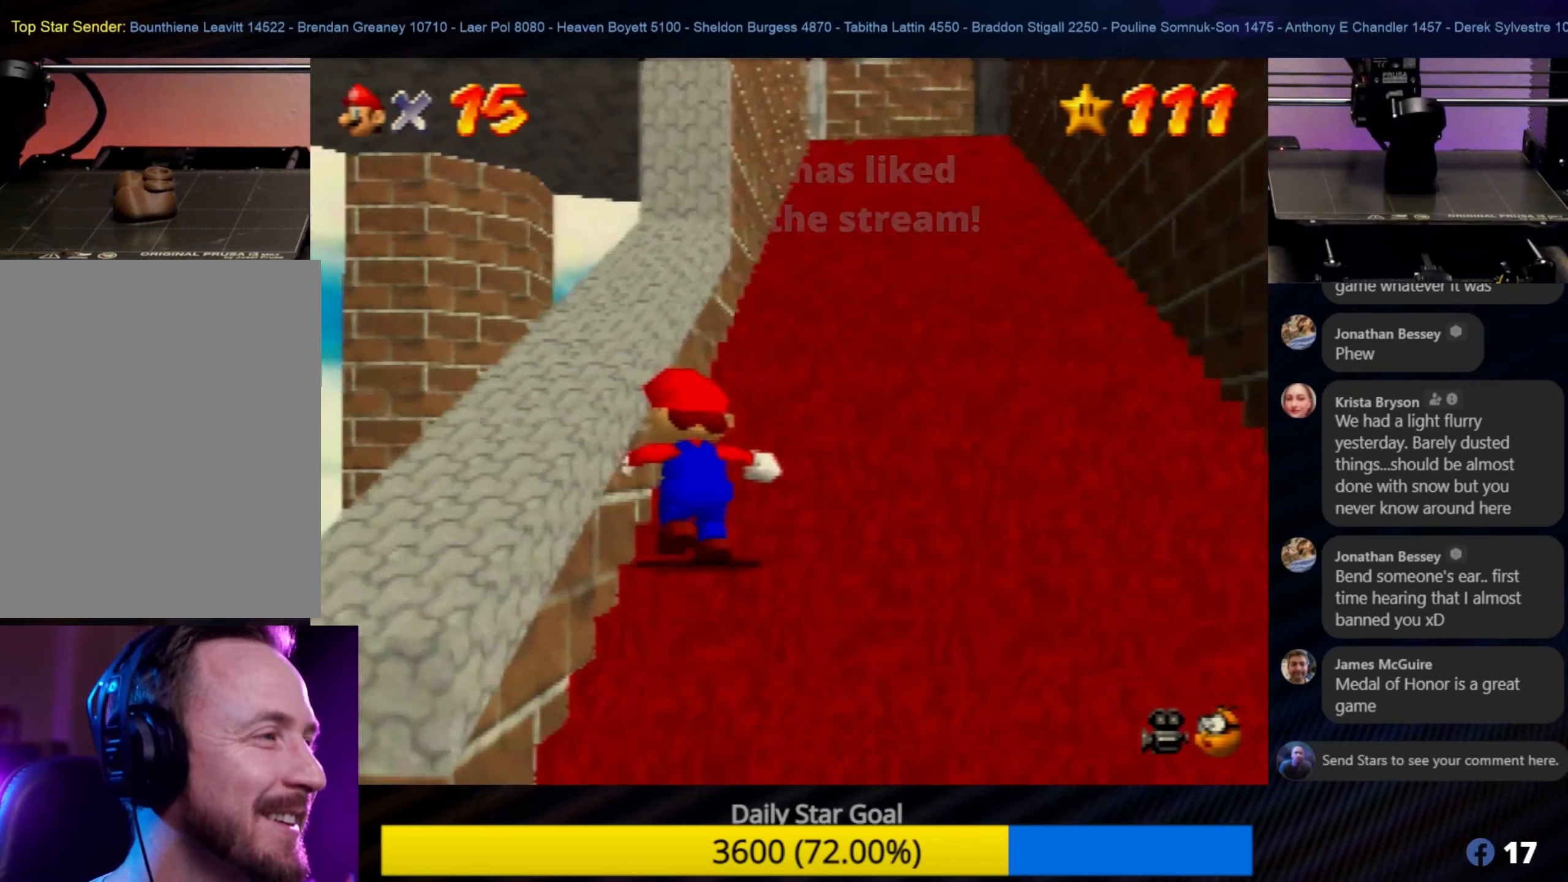
Gameplay with a controller (Nintendo layout); each line is a JSON object with the inputs held at the frame after it. "events" lists button and stick changes between this image and that frame as [ms after this image, input, new state], when the widget could be followed in between. Not read: L1 L3 R3.
{"buttons": [], "left_stick": "up-right", "events": [[234, "left_stick", "up-right"]]}
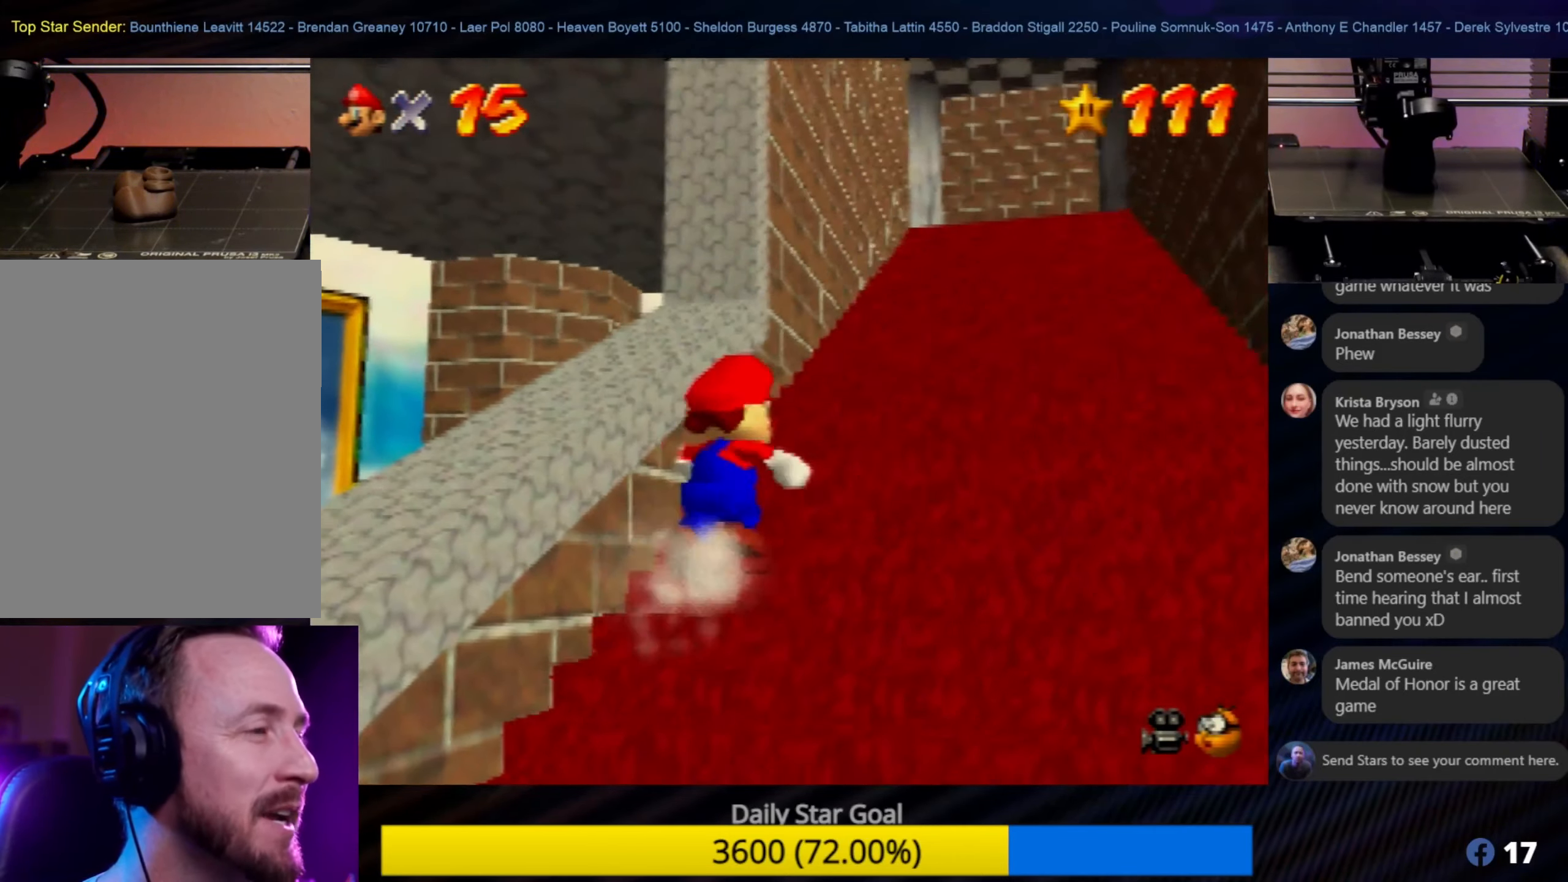
{"buttons": [], "left_stick": "up-right", "events": [[84, "left_stick", "up"], [300, "left_stick", "up-right"]]}
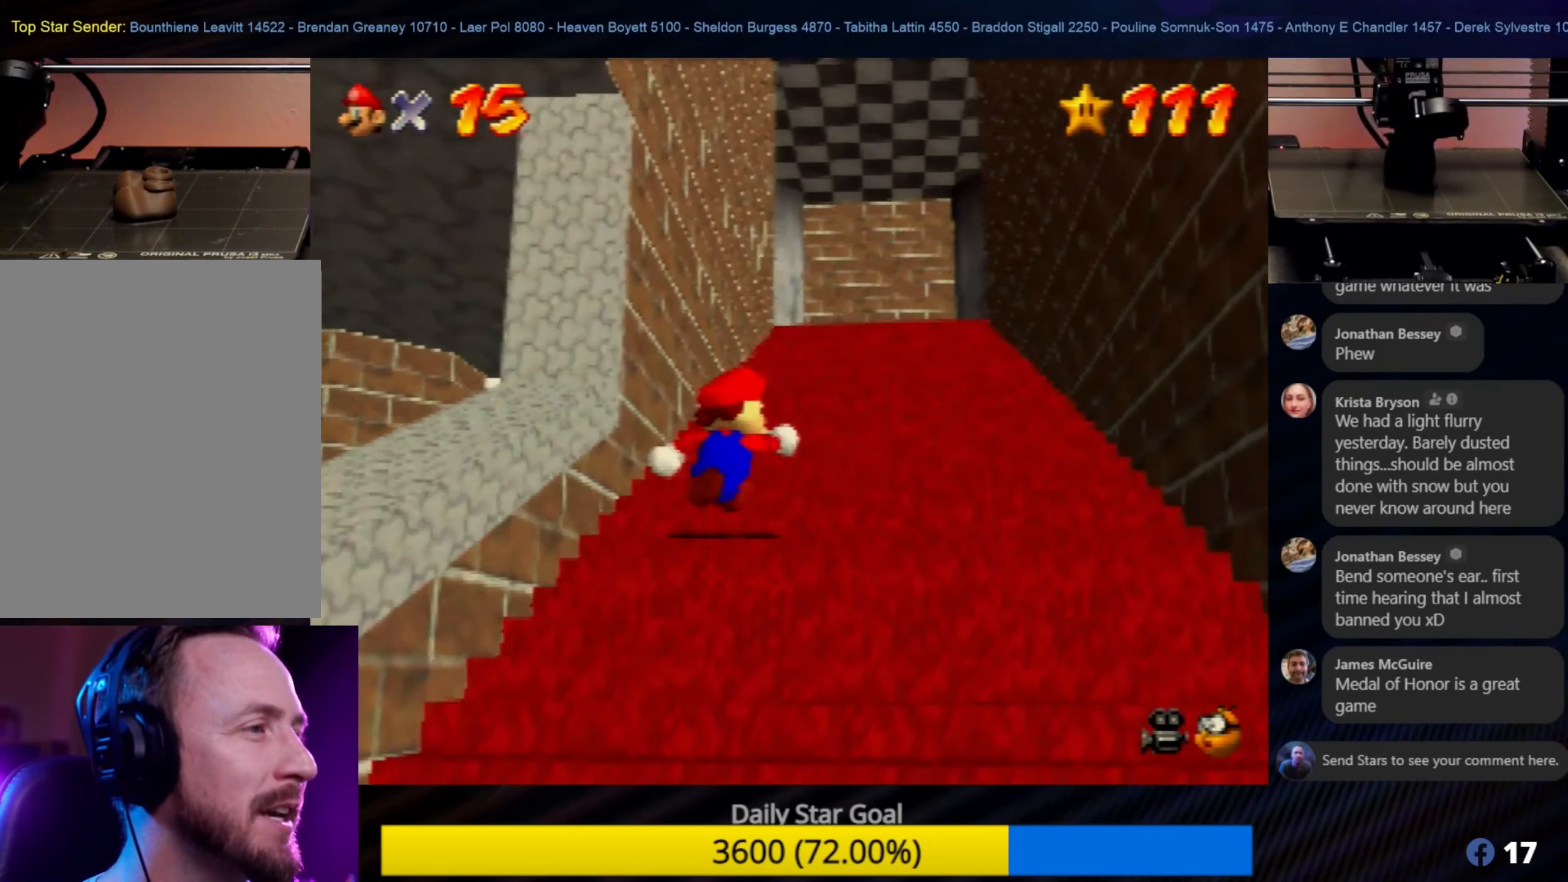
{"buttons": [], "left_stick": "up", "events": [[184, "left_stick", "up"]]}
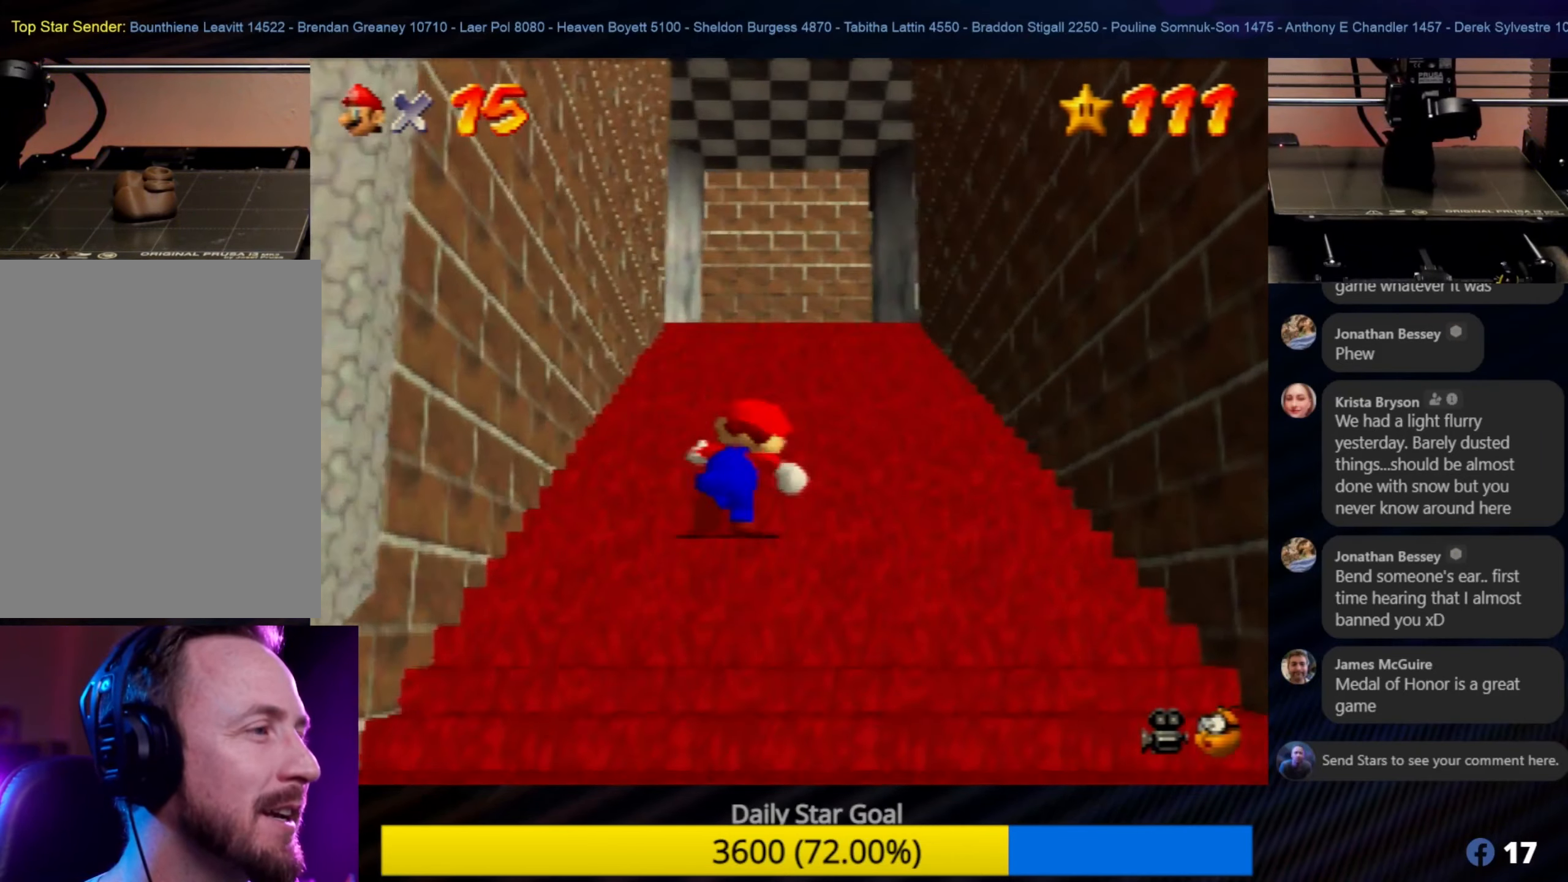
{"buttons": [], "left_stick": "up", "events": []}
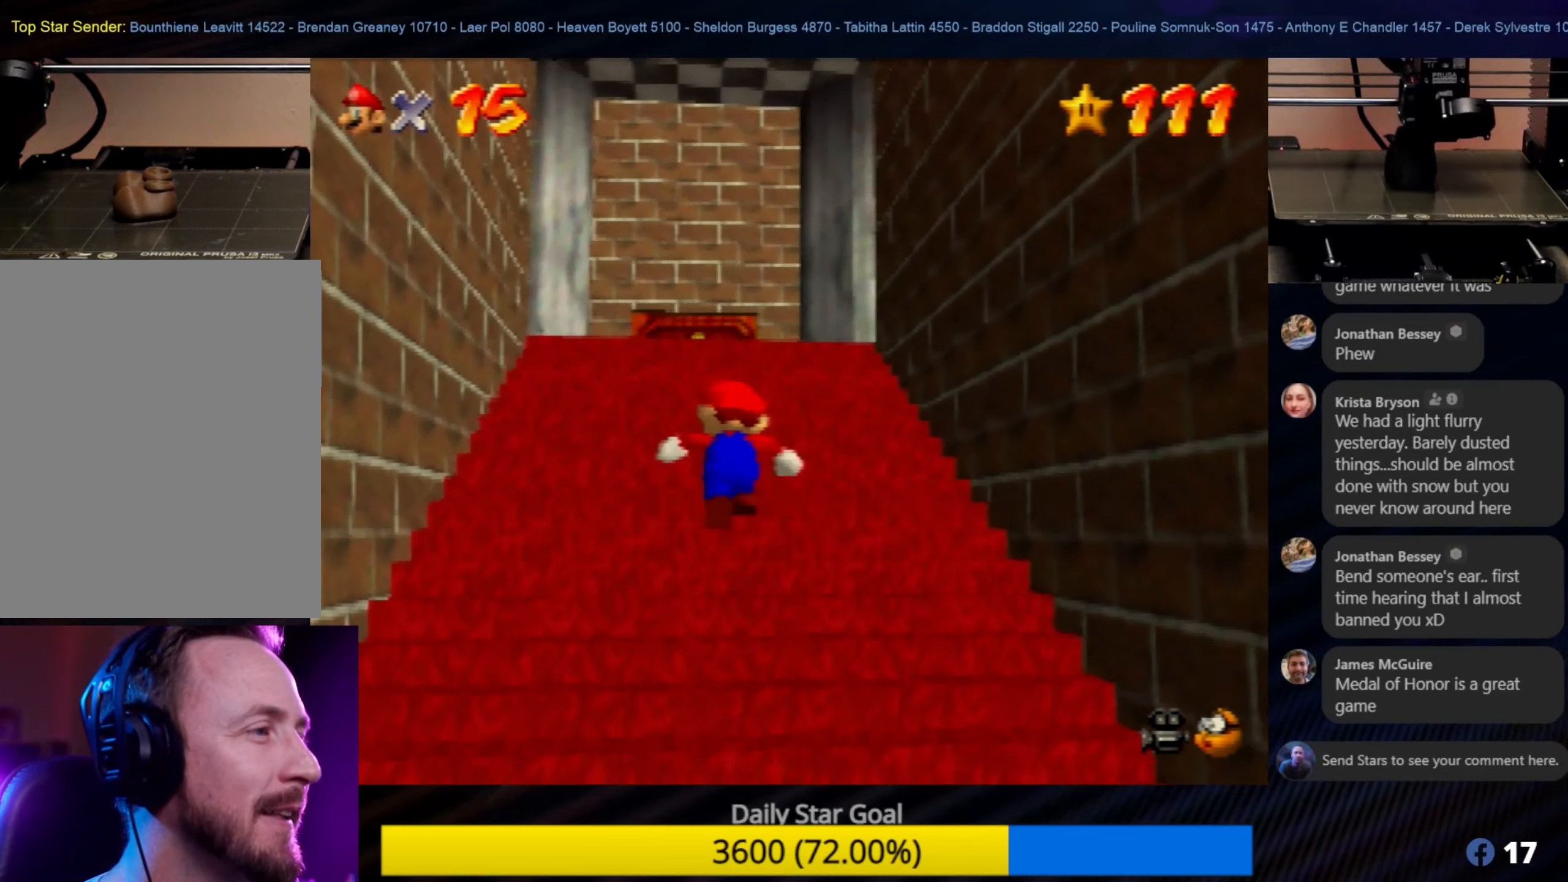
{"buttons": [], "left_stick": "up", "events": []}
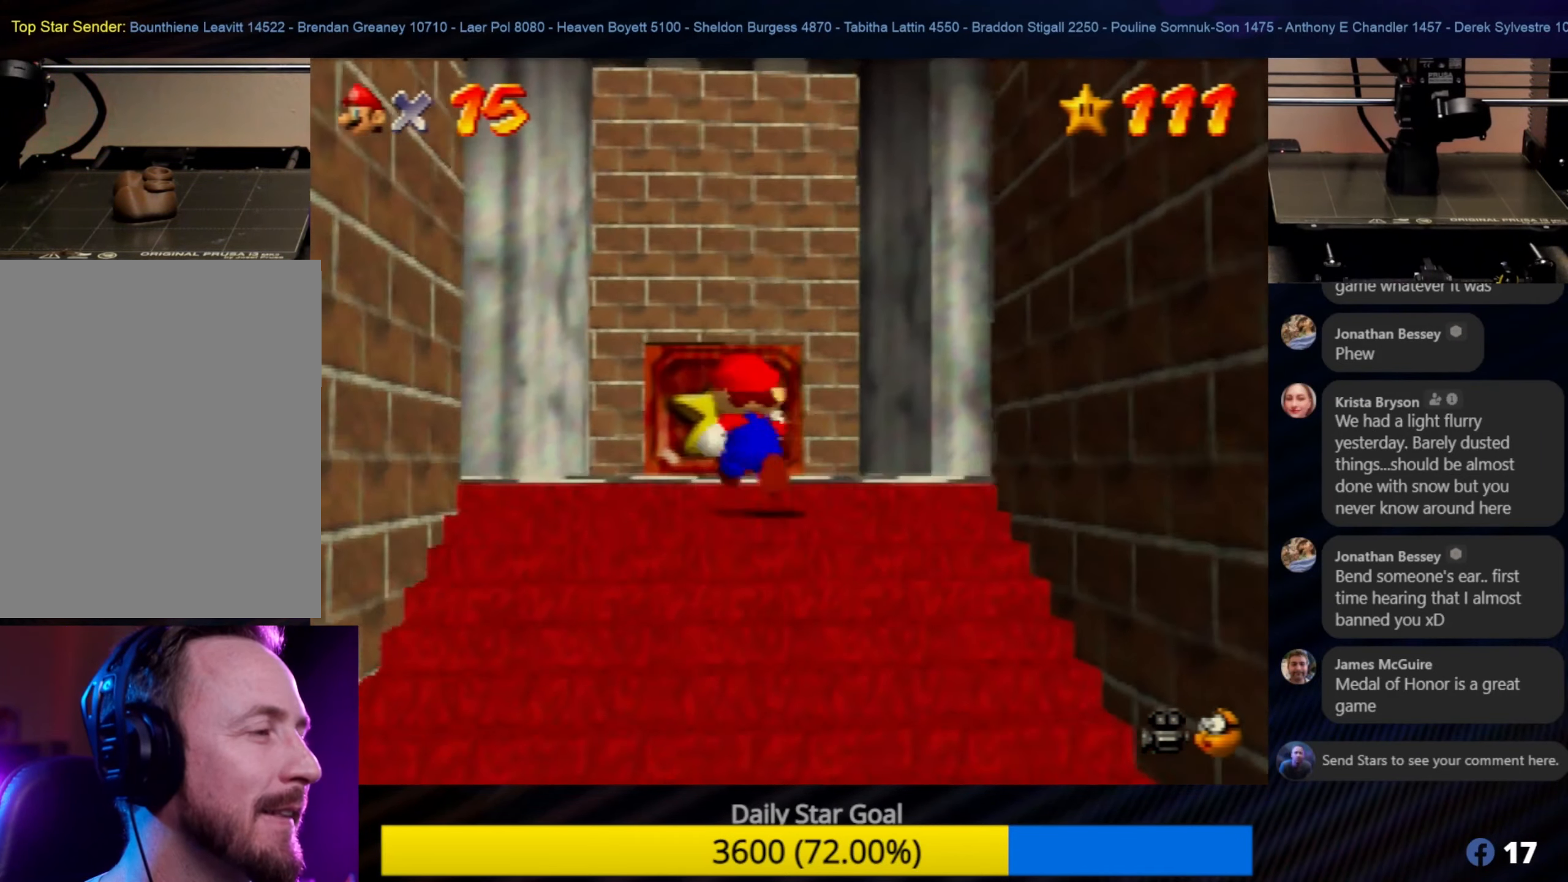
{"buttons": [], "left_stick": "up", "events": []}
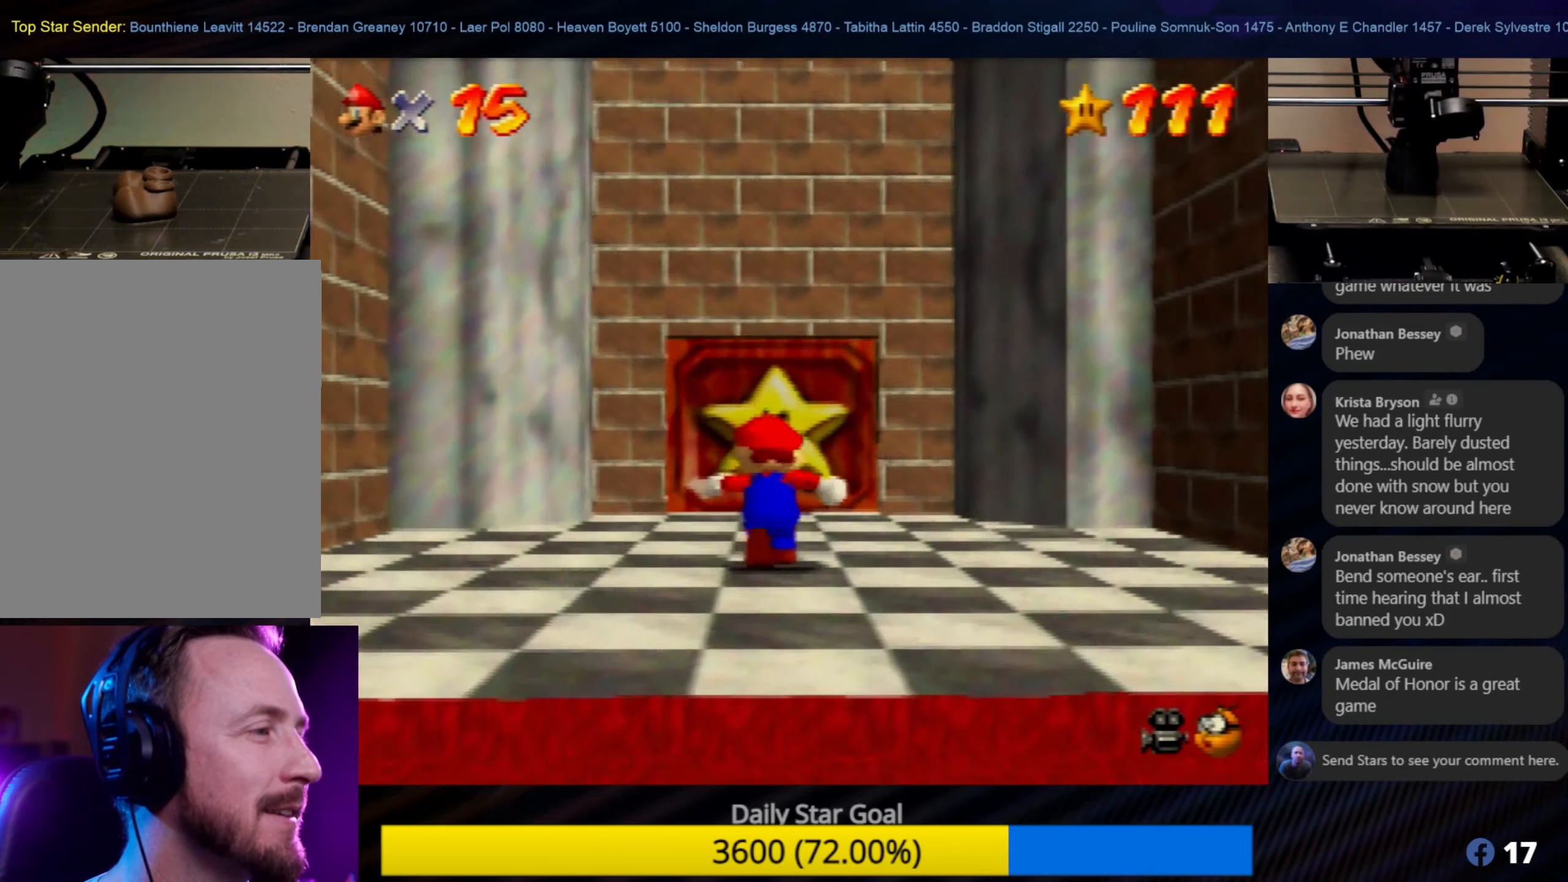
{"buttons": [], "left_stick": "up", "events": []}
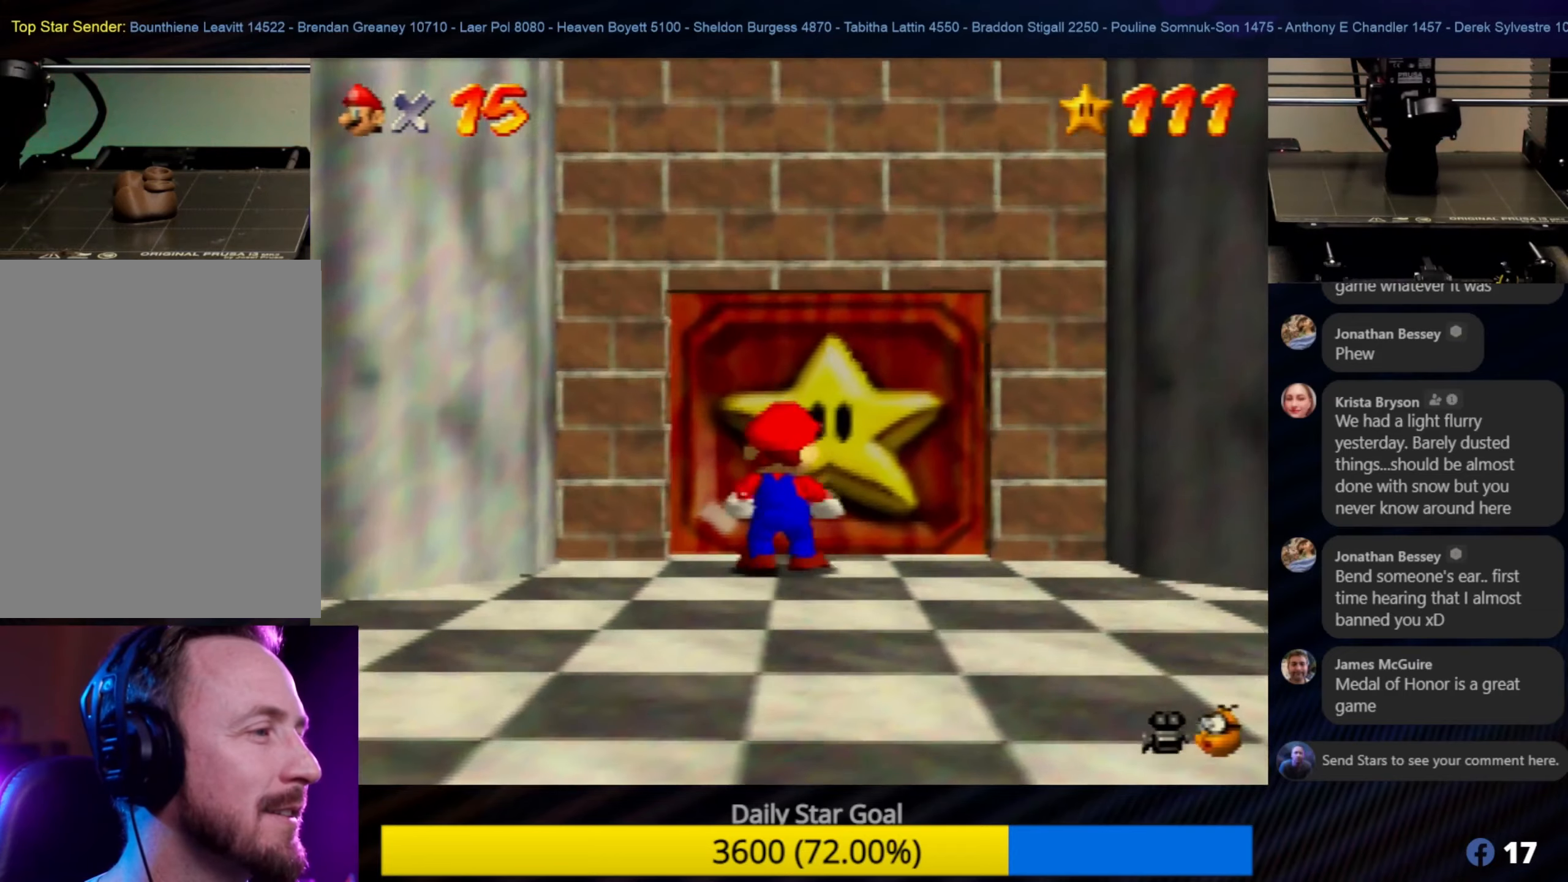
{"buttons": [], "left_stick": "center", "events": [[333, "left_stick", "center"]]}
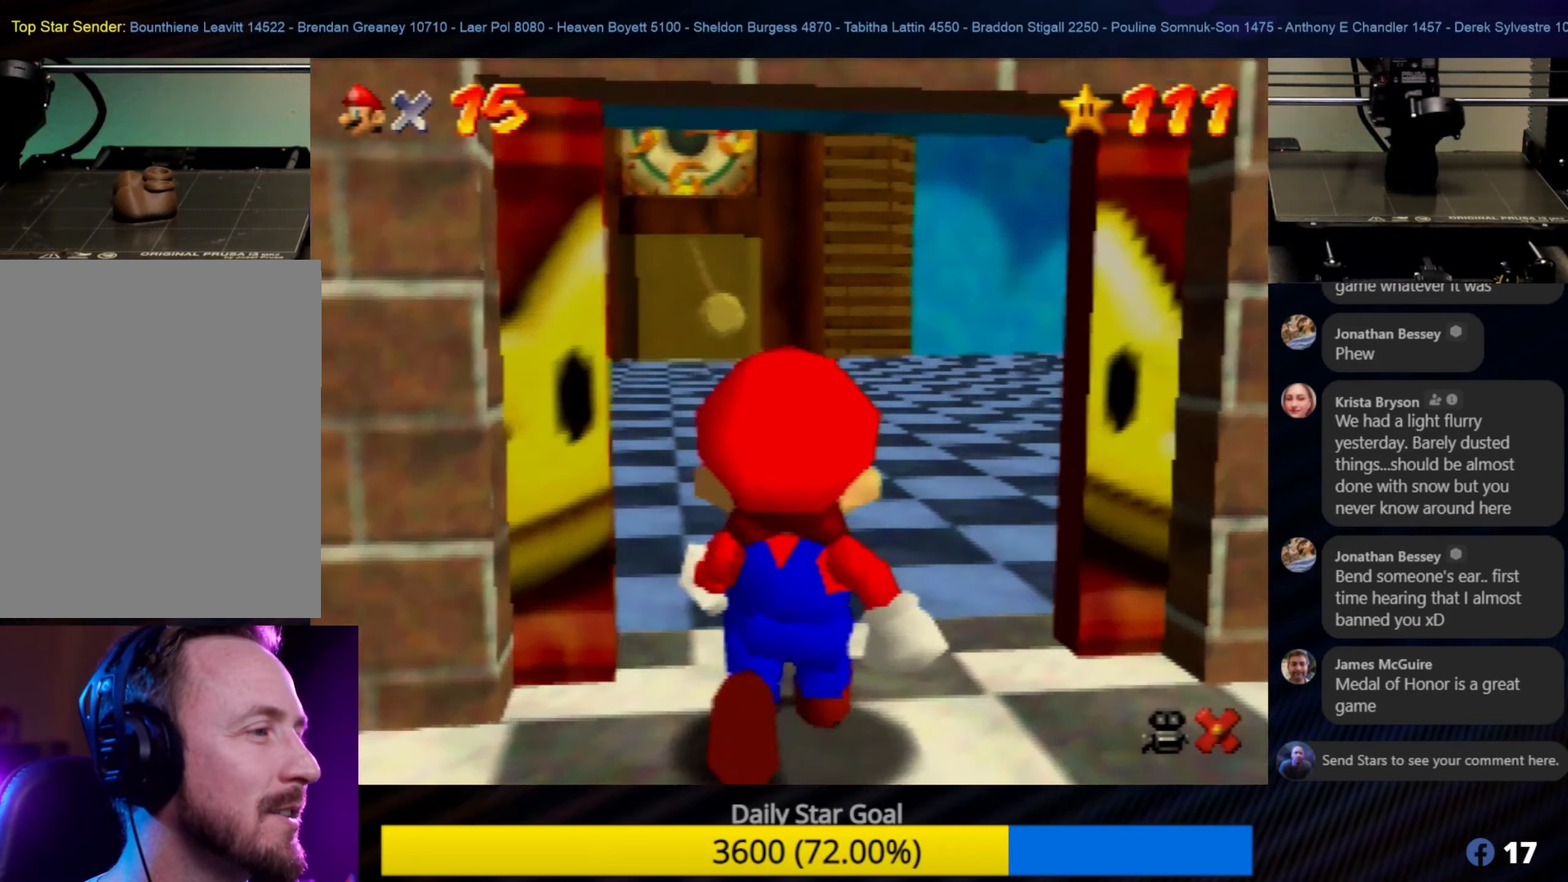
{"buttons": [], "left_stick": "up", "events": [[383, "left_stick", "up"]]}
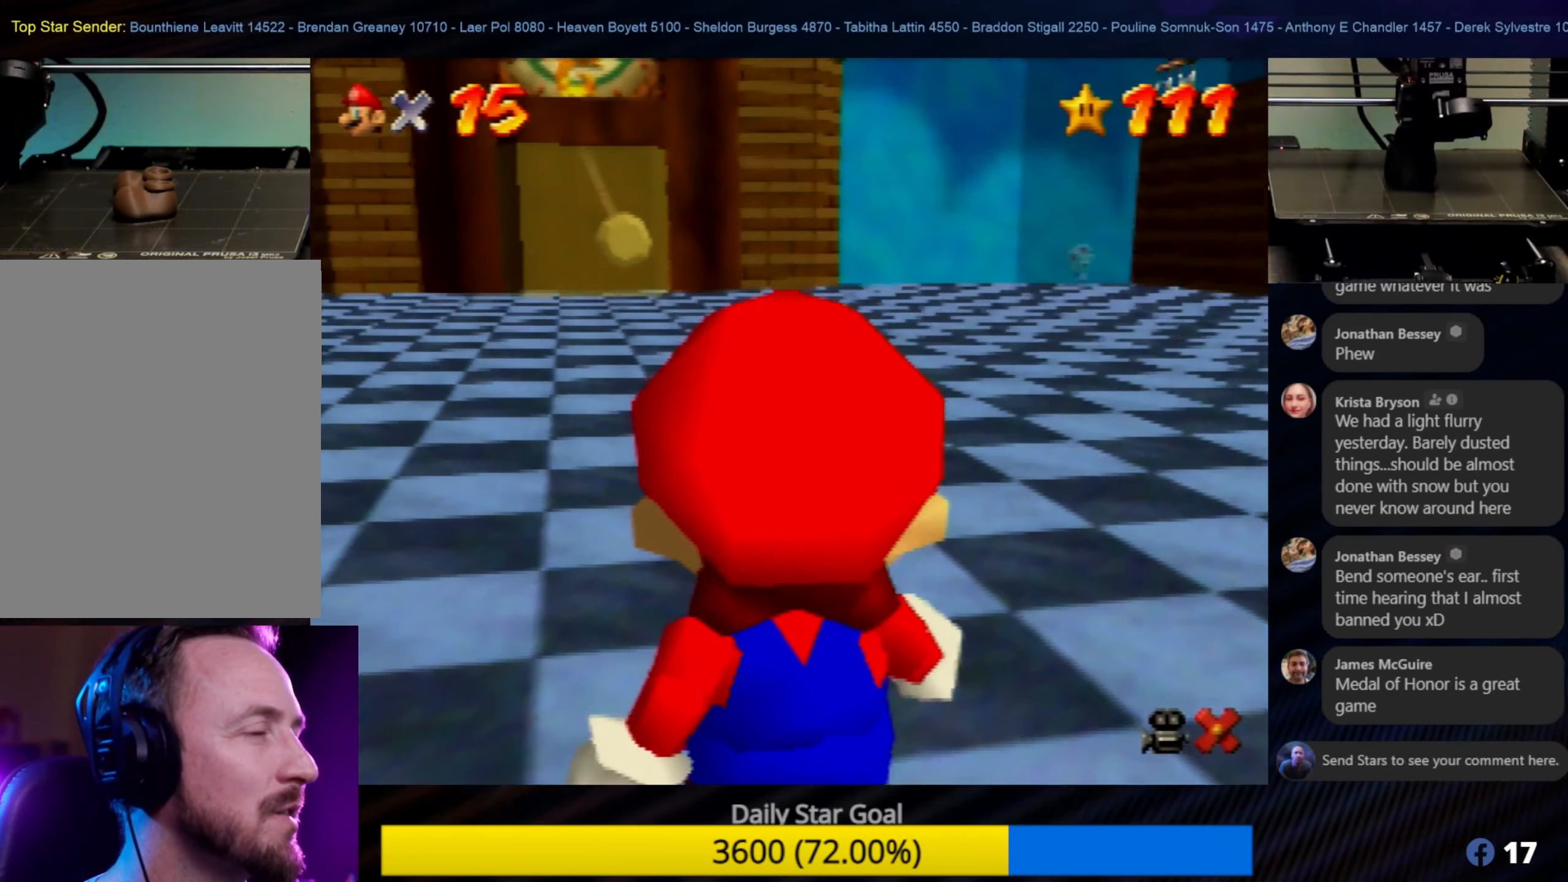
{"buttons": [], "left_stick": "up-right", "events": [[133, "left_stick", "up-right"], [266, "left_stick", "up"], [466, "left_stick", "up-right"]]}
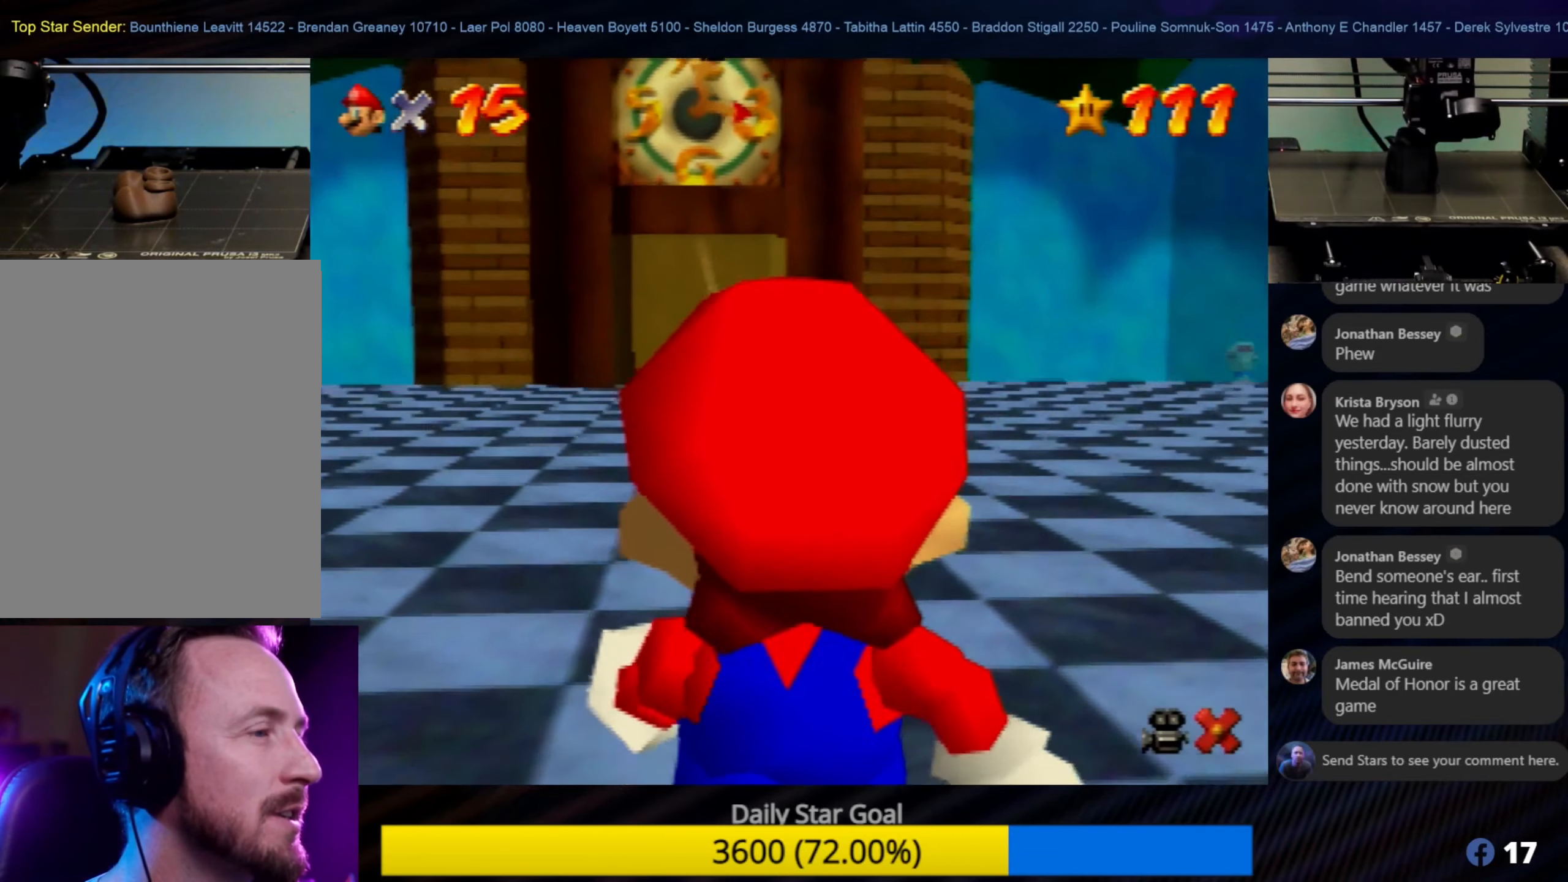
{"buttons": [], "left_stick": "up-left", "events": [[233, "left_stick", "up"], [433, "left_stick", "up-left"]]}
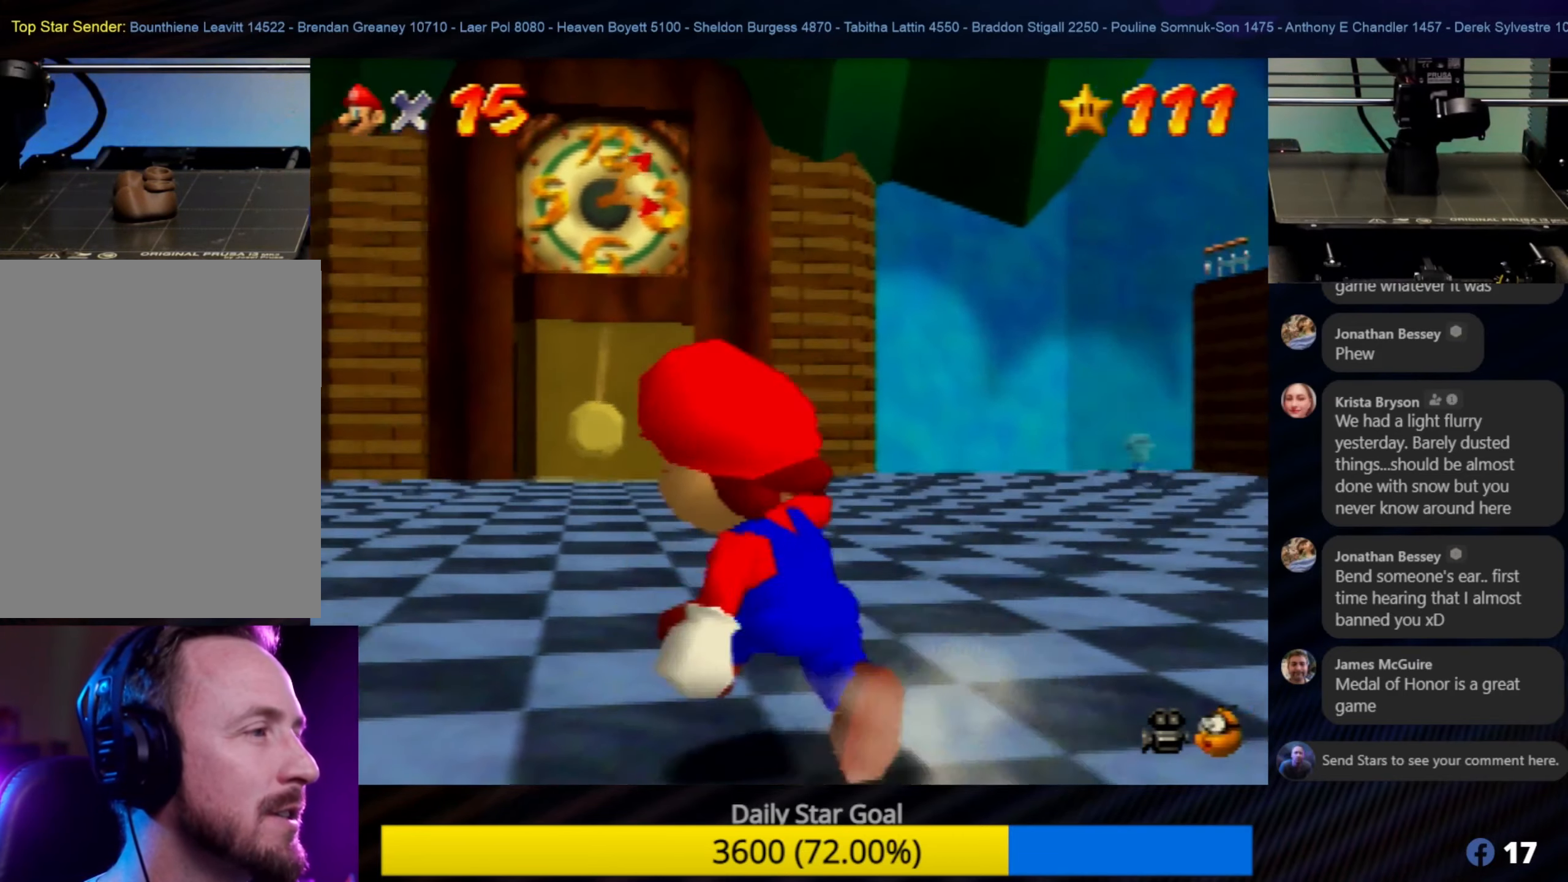
{"buttons": [], "left_stick": "up-left", "events": []}
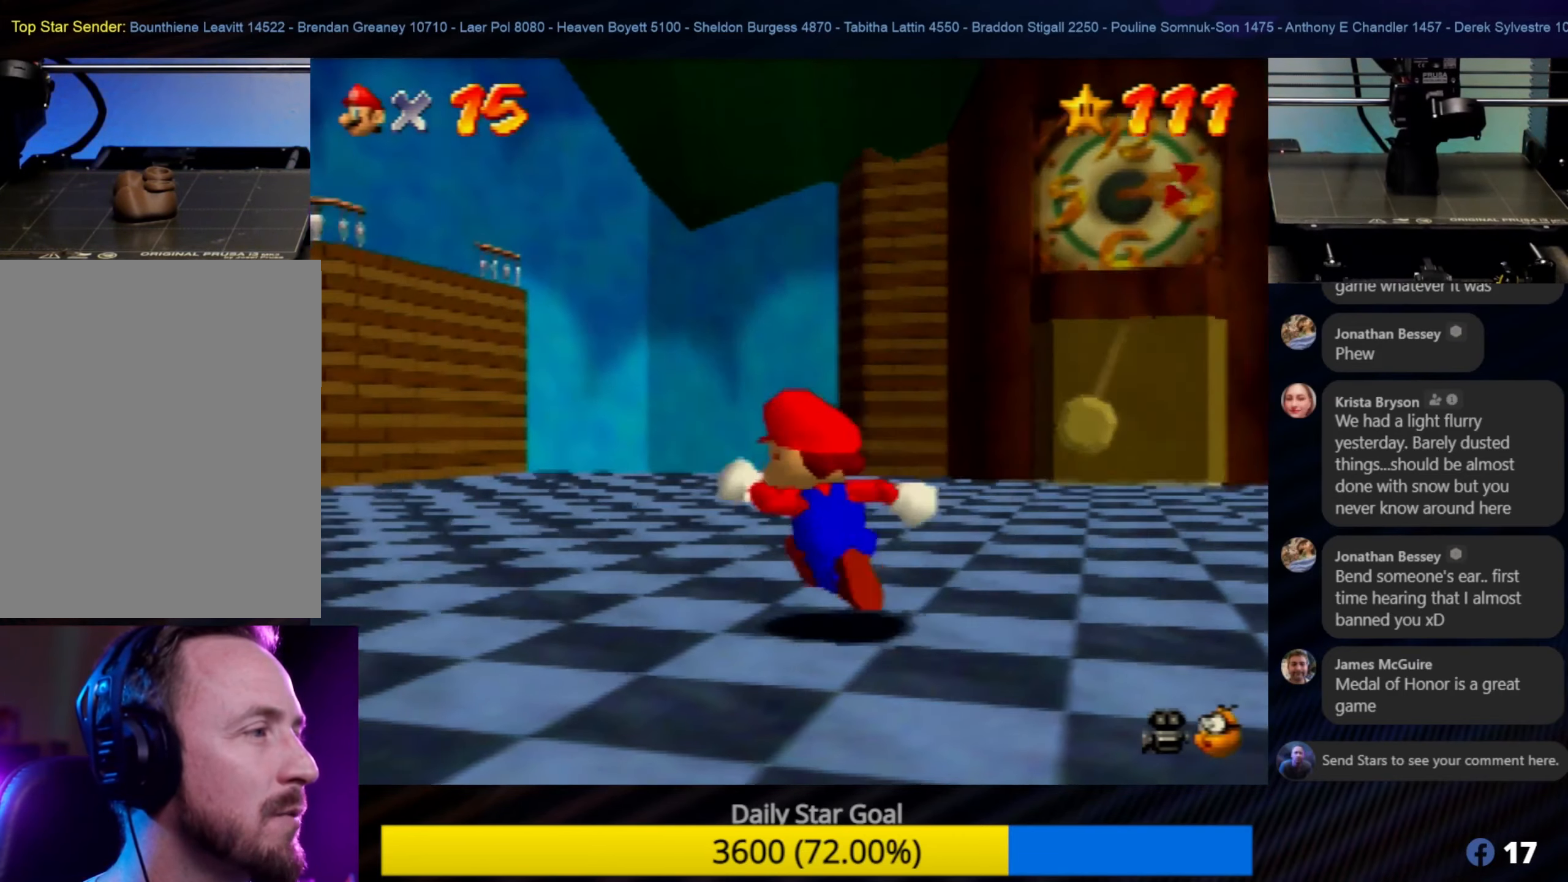
{"buttons": [], "left_stick": "up-right", "events": [[283, "left_stick", "up"], [483, "left_stick", "up-right"]]}
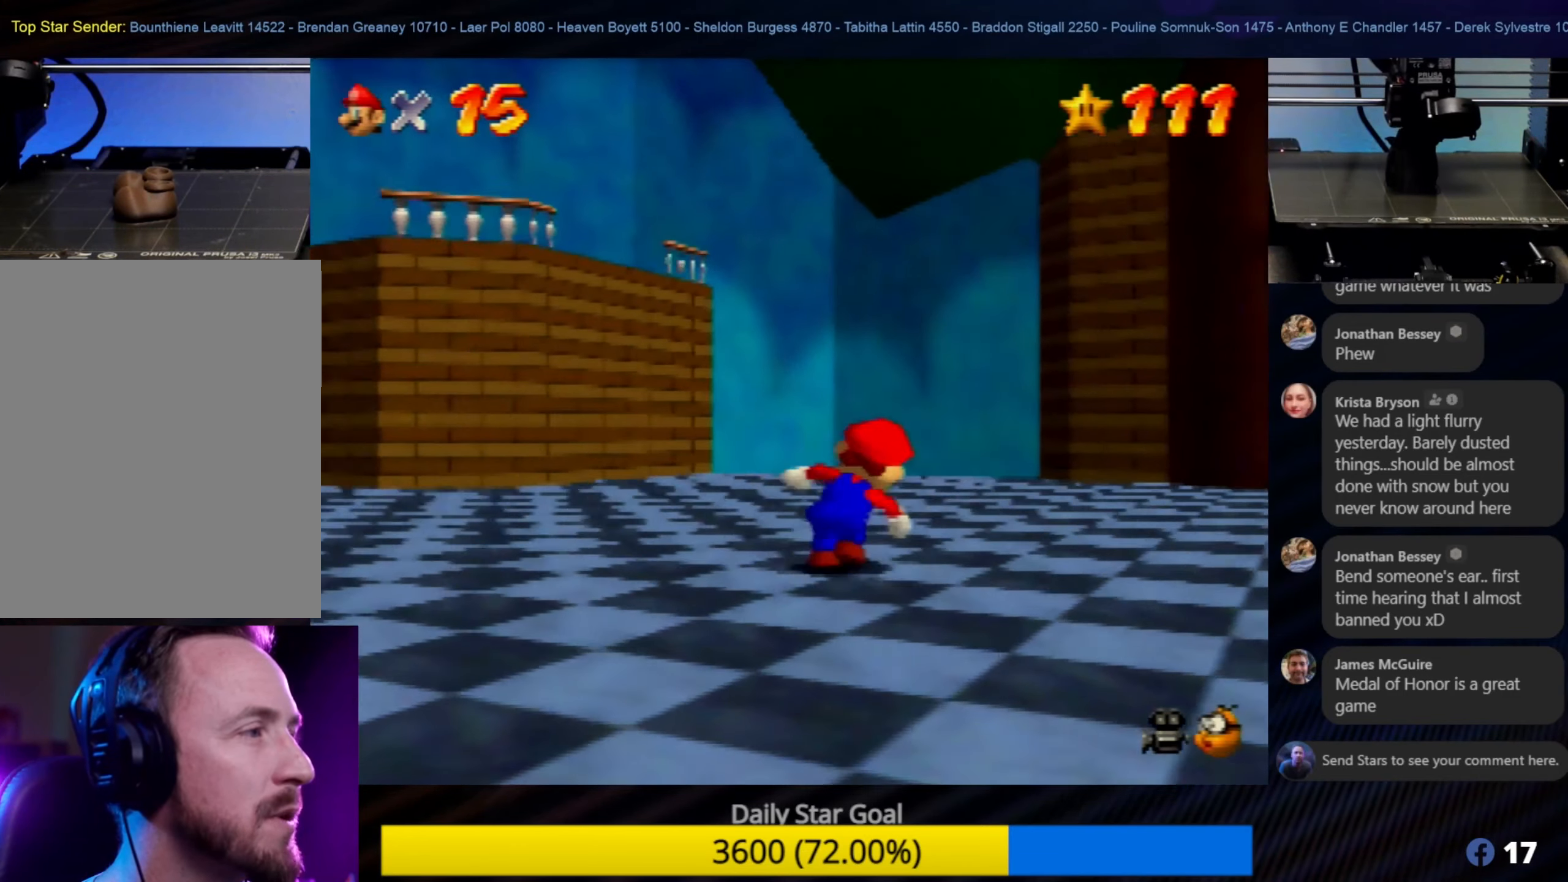
{"buttons": [], "left_stick": "up-left", "events": [[216, "left_stick", "up-left"]]}
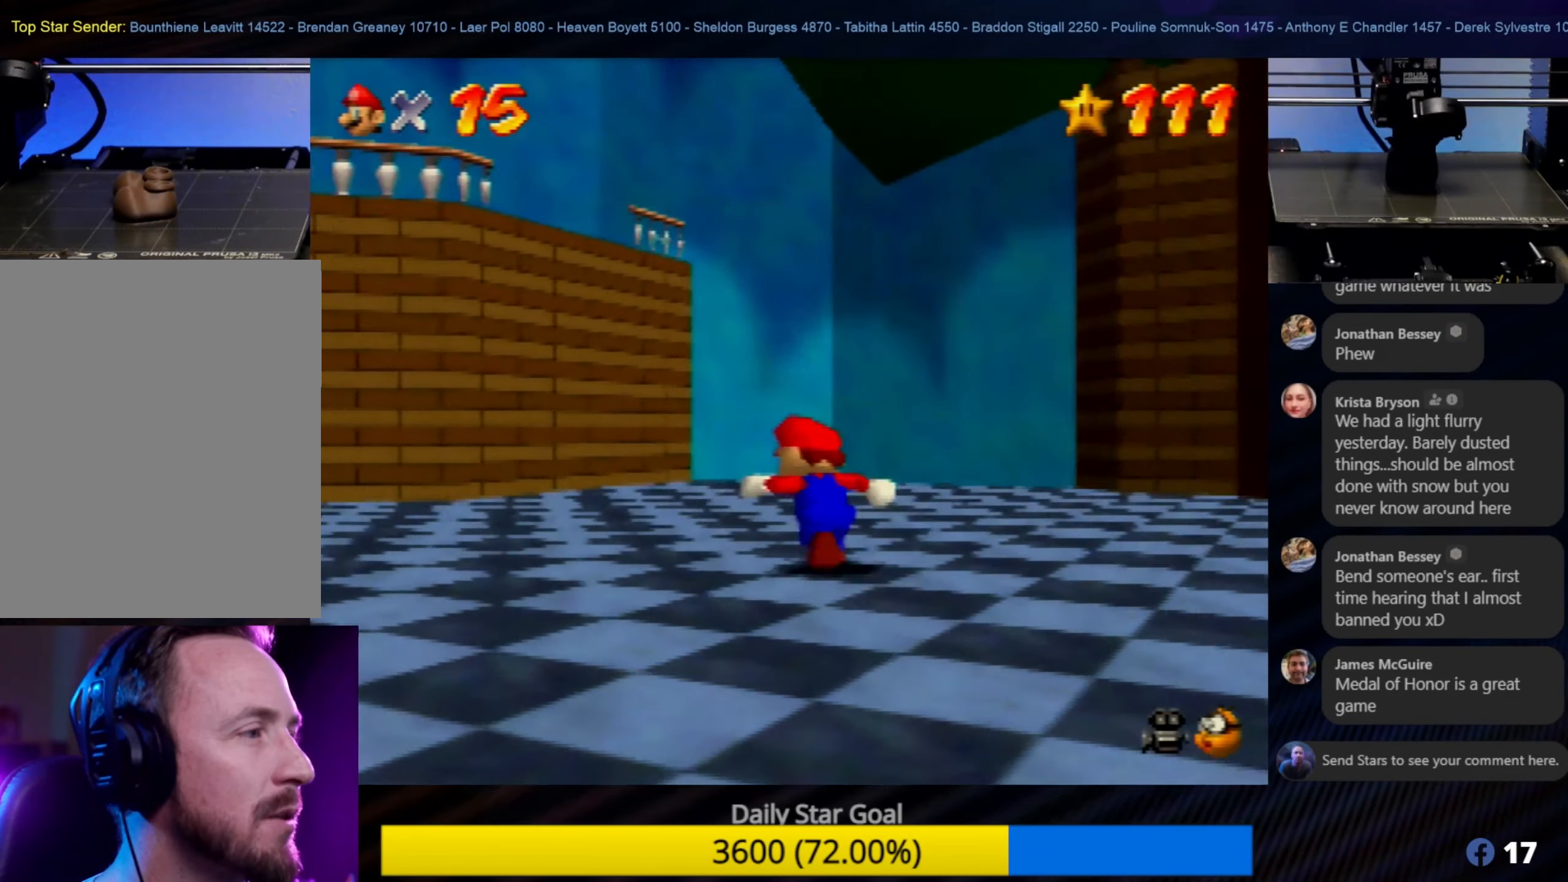
{"buttons": [], "left_stick": "up", "events": [[200, "left_stick", "up"]]}
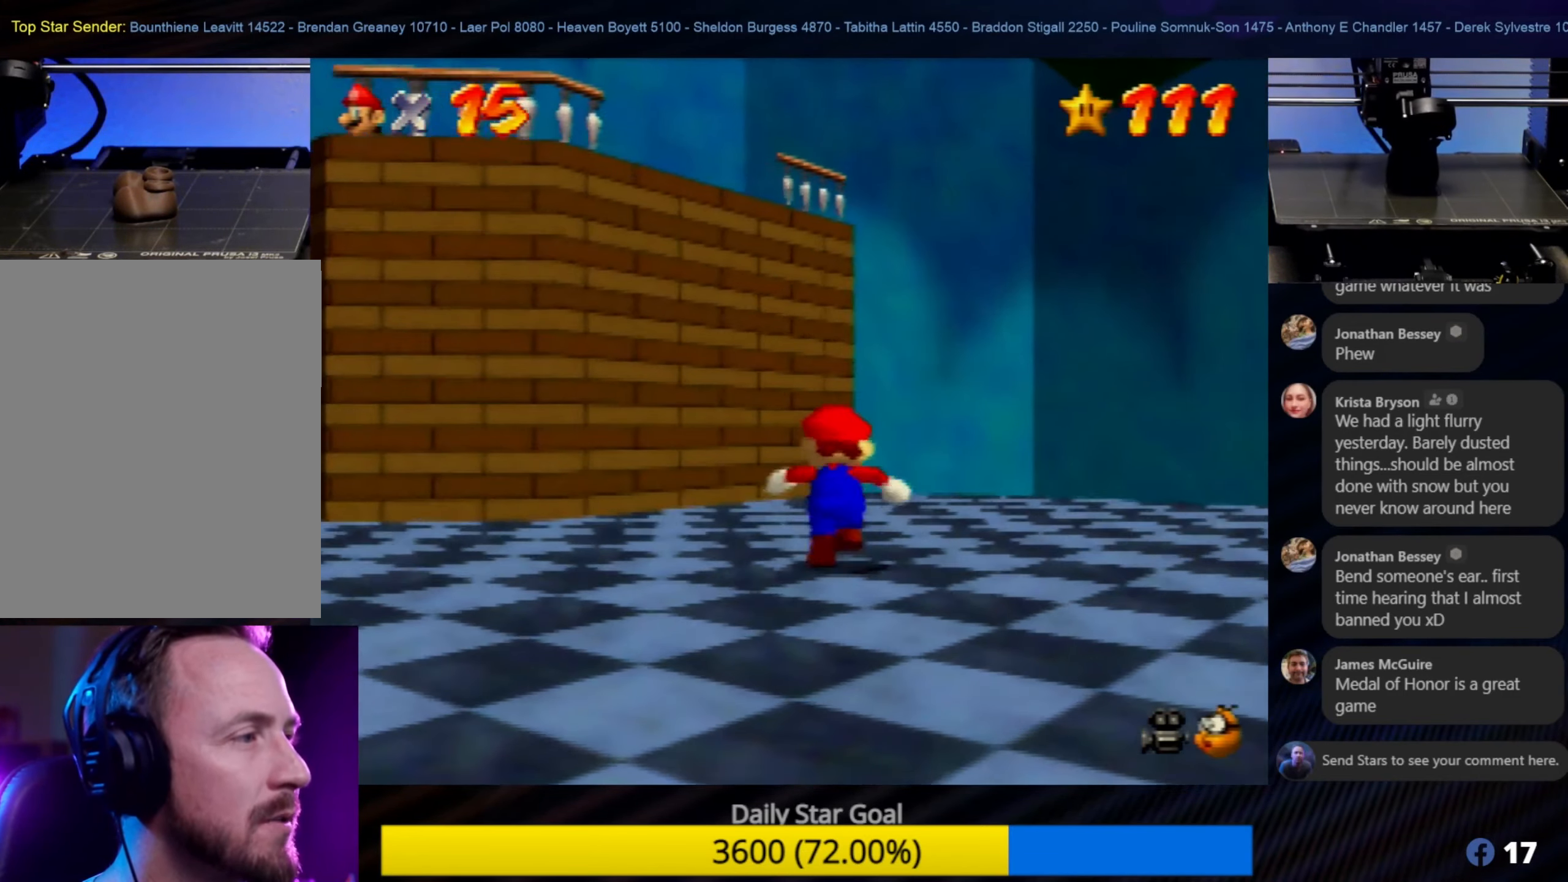
{"buttons": [], "left_stick": "up", "events": [[250, "left_stick", "up-left"], [416, "left_stick", "up"]]}
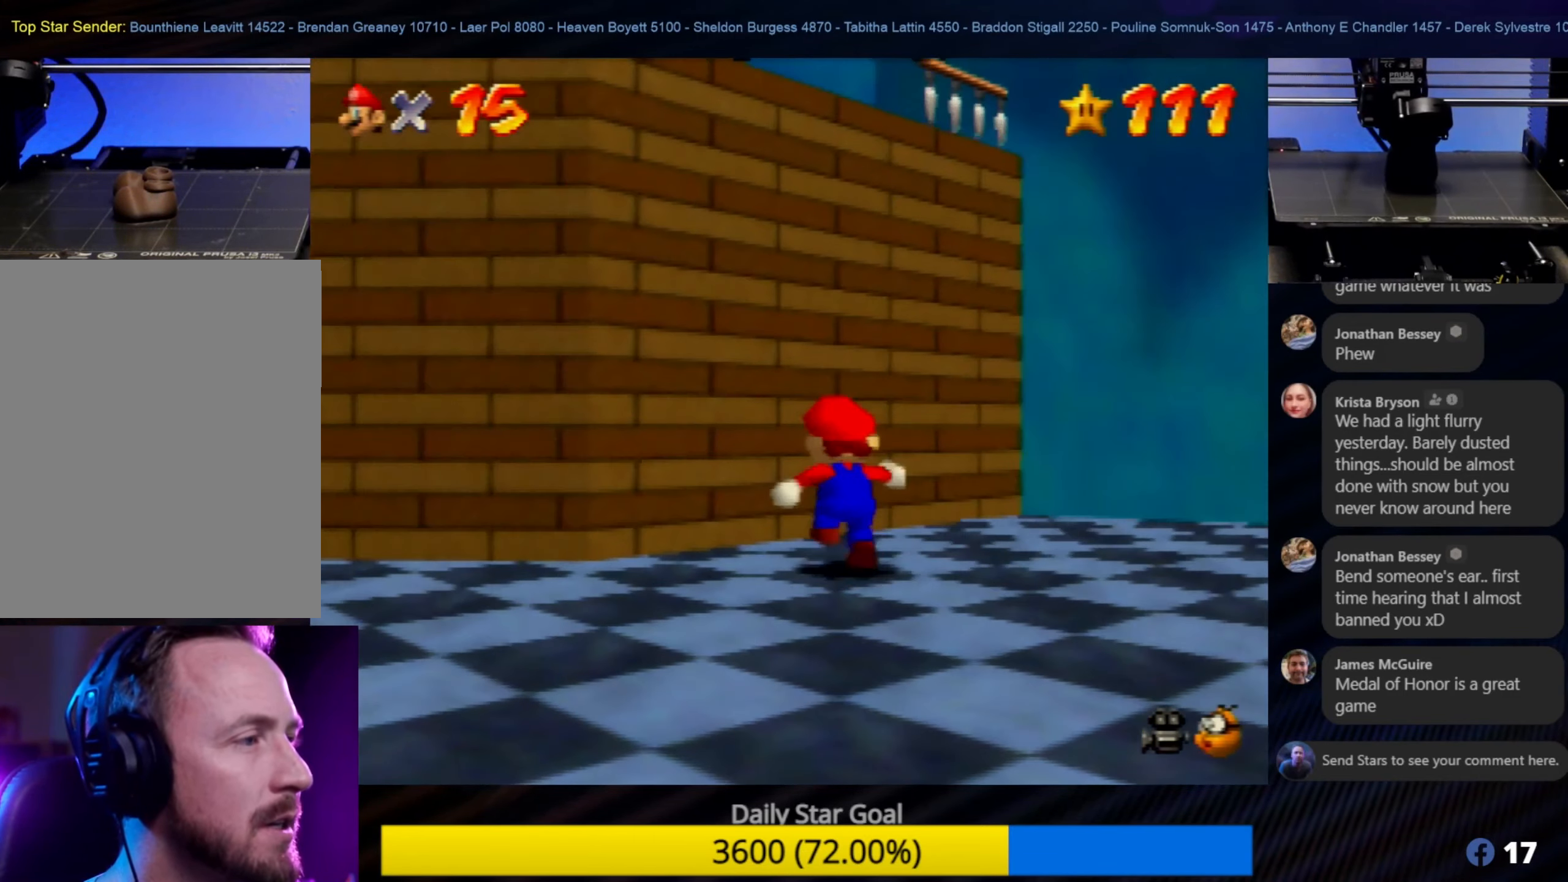
{"buttons": [], "left_stick": "down", "events": [[16, "left_stick", "up-left"], [250, "left_stick", "center"], [417, "left_stick", "down"]]}
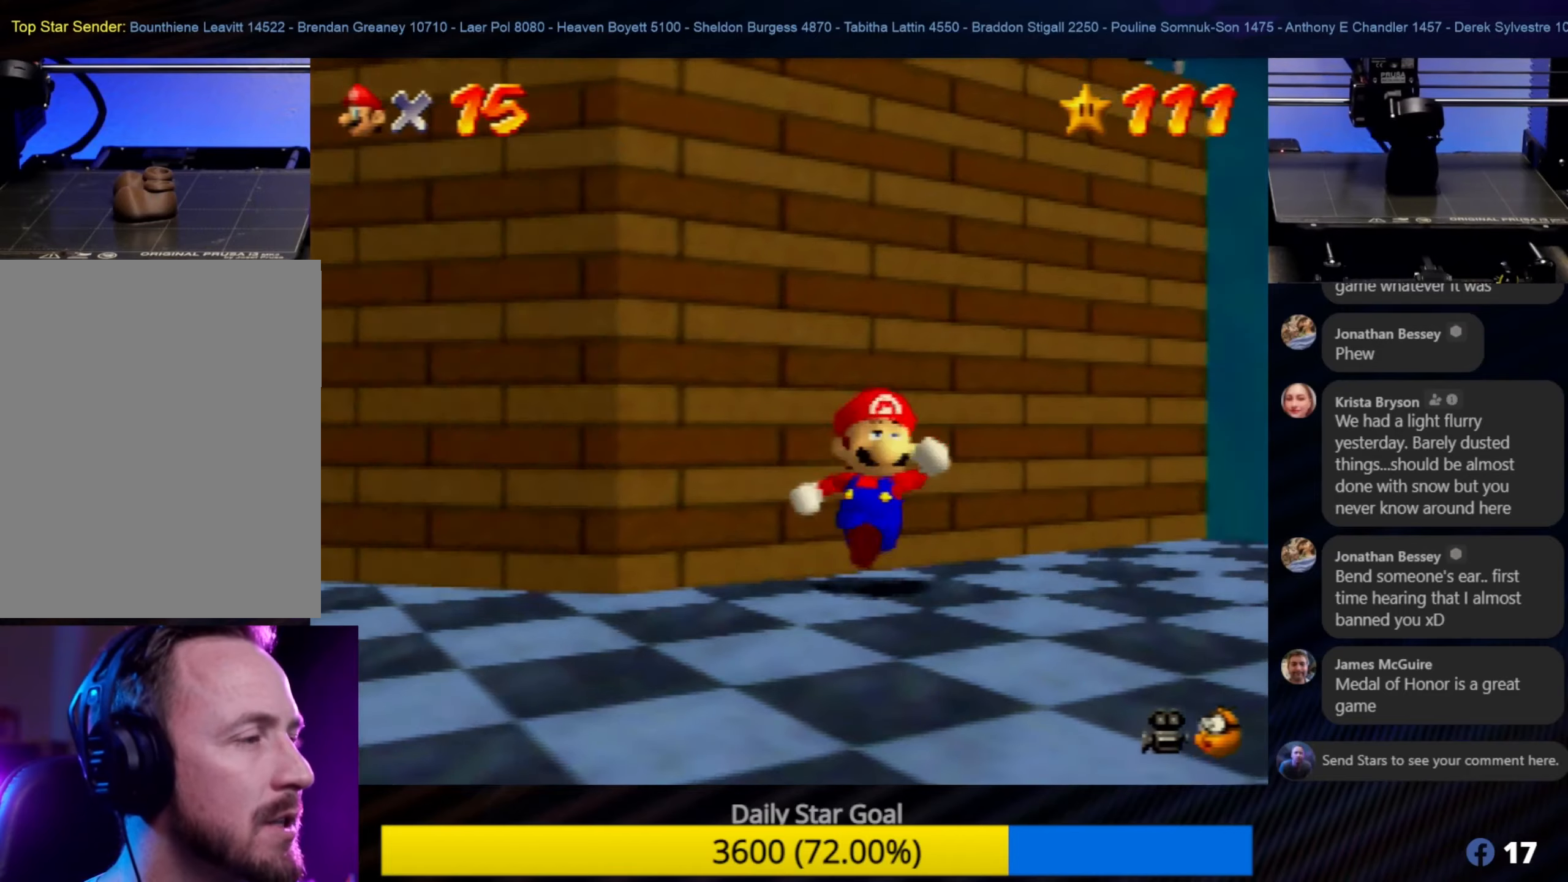
{"buttons": [], "left_stick": "center", "events": [[67, "left_stick", "center"], [217, "left_stick", "down"], [383, "left_stick", "center"]]}
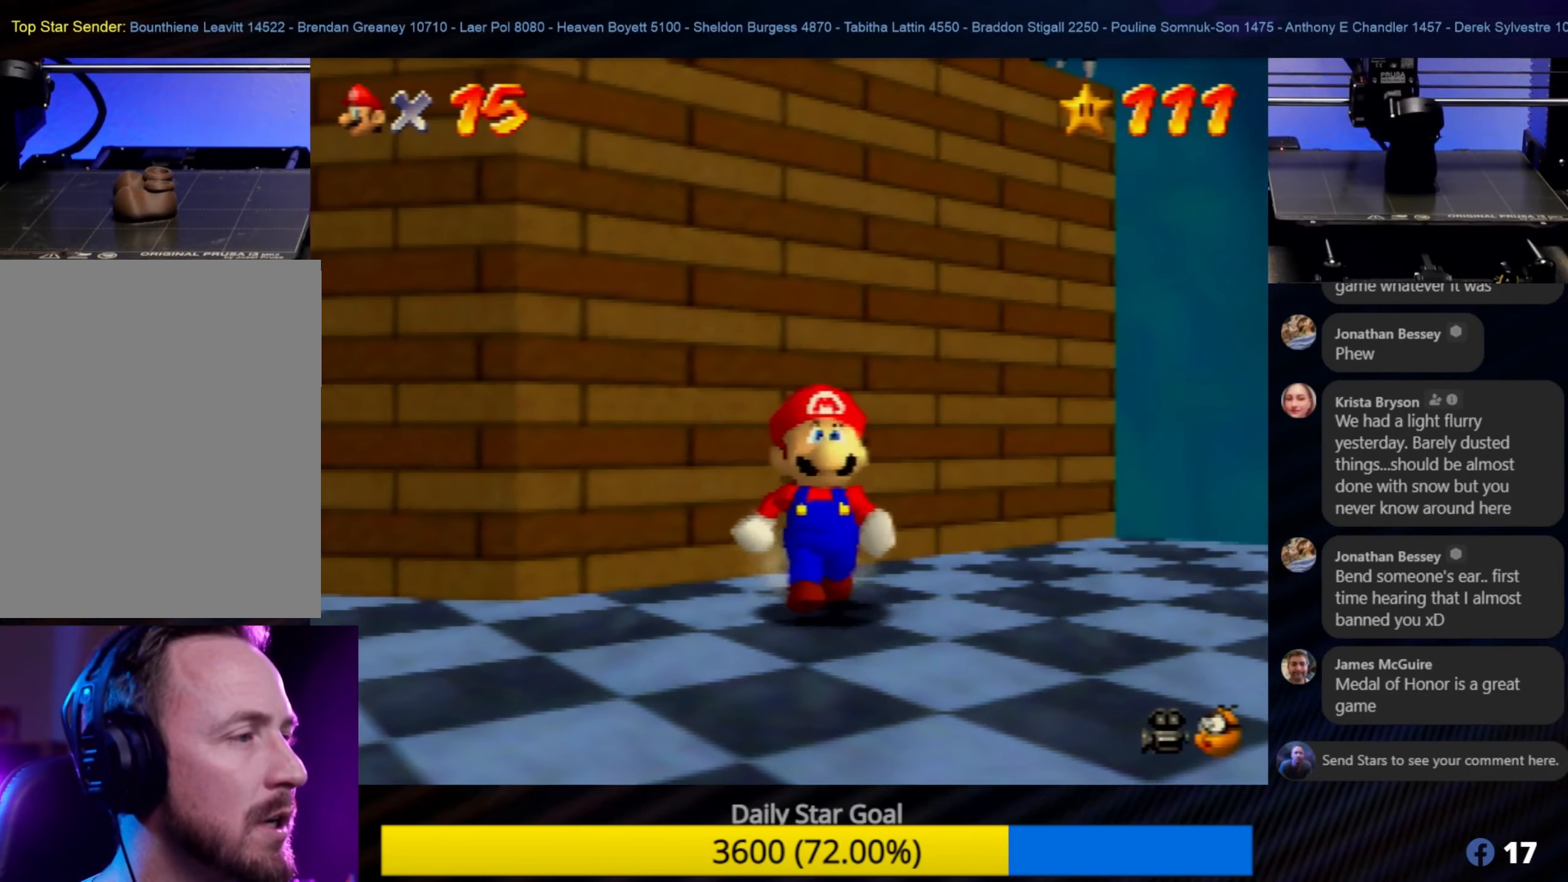
{"buttons": ["A"], "left_stick": "up-left", "events": [[50, "Z", "down"], [283, "A", "down"], [417, "left_stick", "up-left"], [450, "Z", "up"]]}
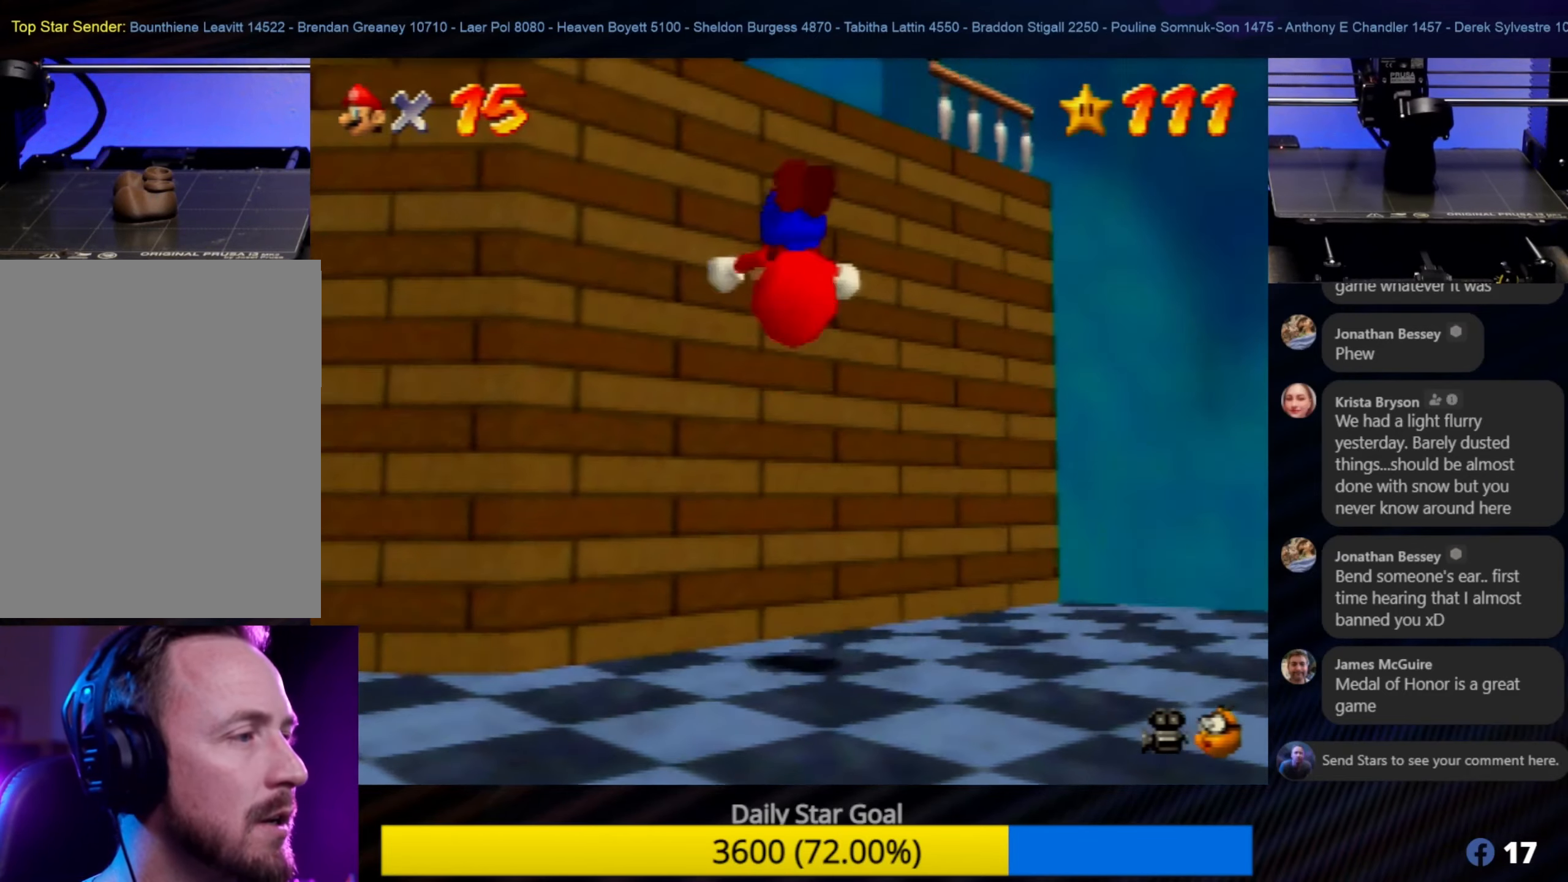
{"buttons": [], "left_stick": "up-left", "events": [[383, "A", "up"]]}
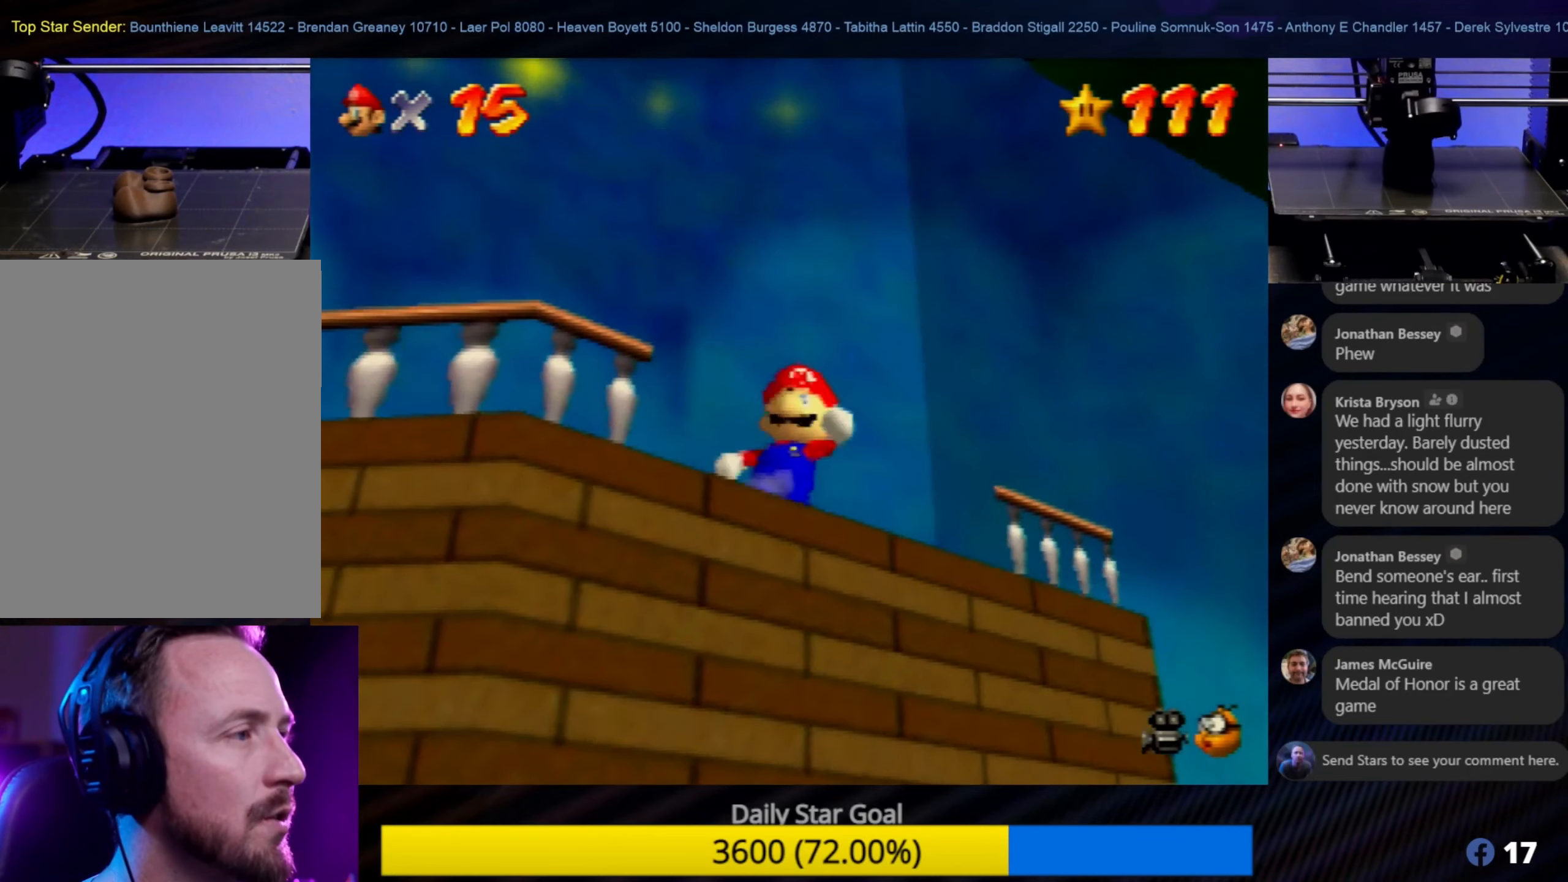
{"buttons": [], "left_stick": "up-left", "events": [[150, "C_RIGHT", "down"], [333, "C_RIGHT", "up"]]}
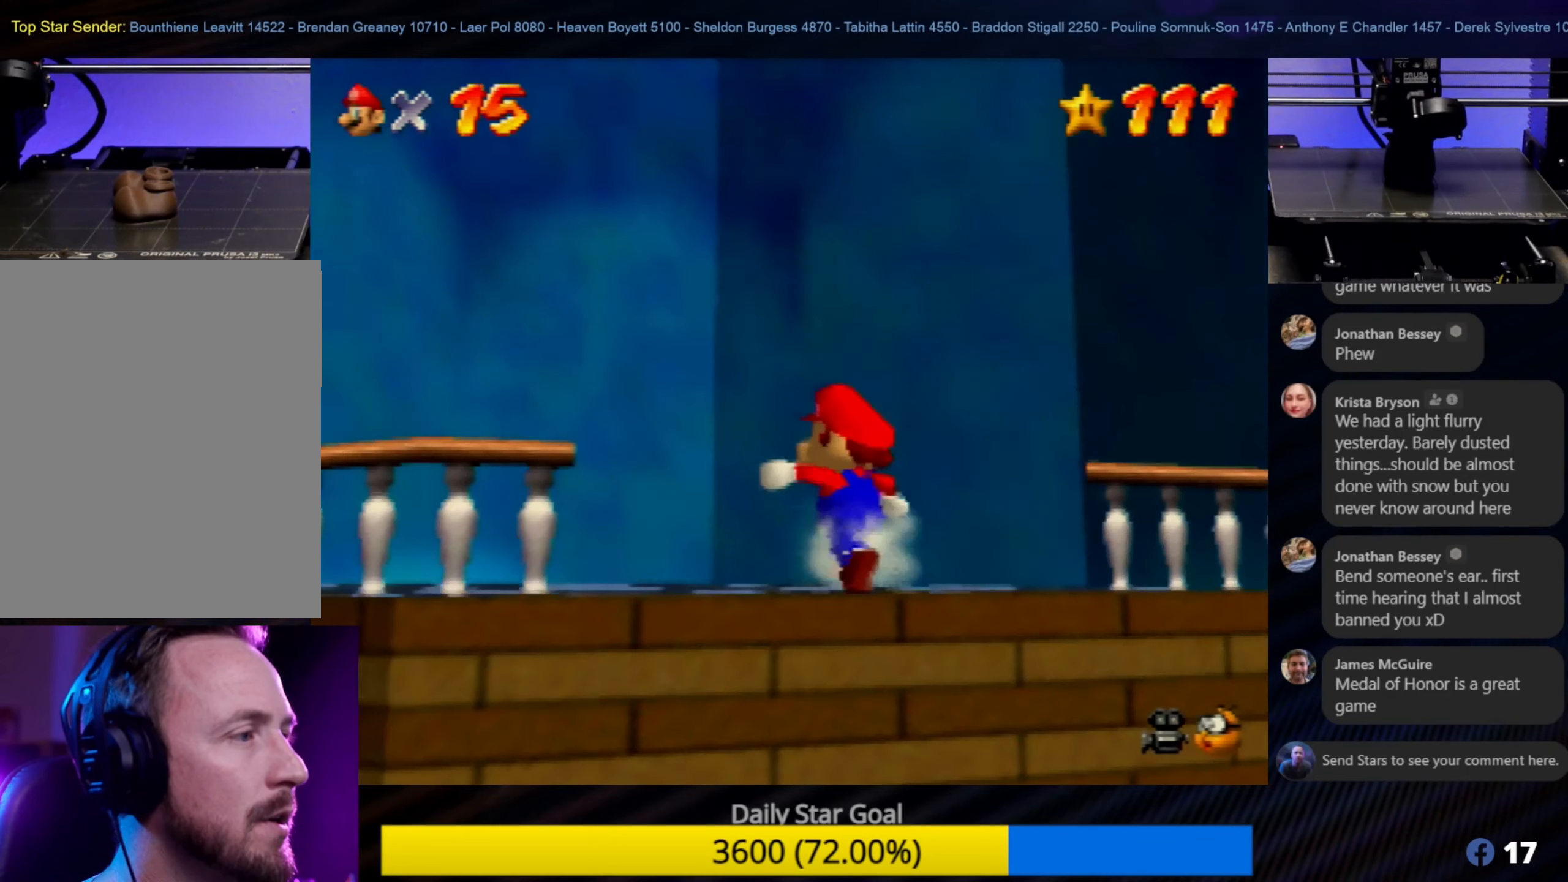
{"buttons": [], "left_stick": "up-left", "events": []}
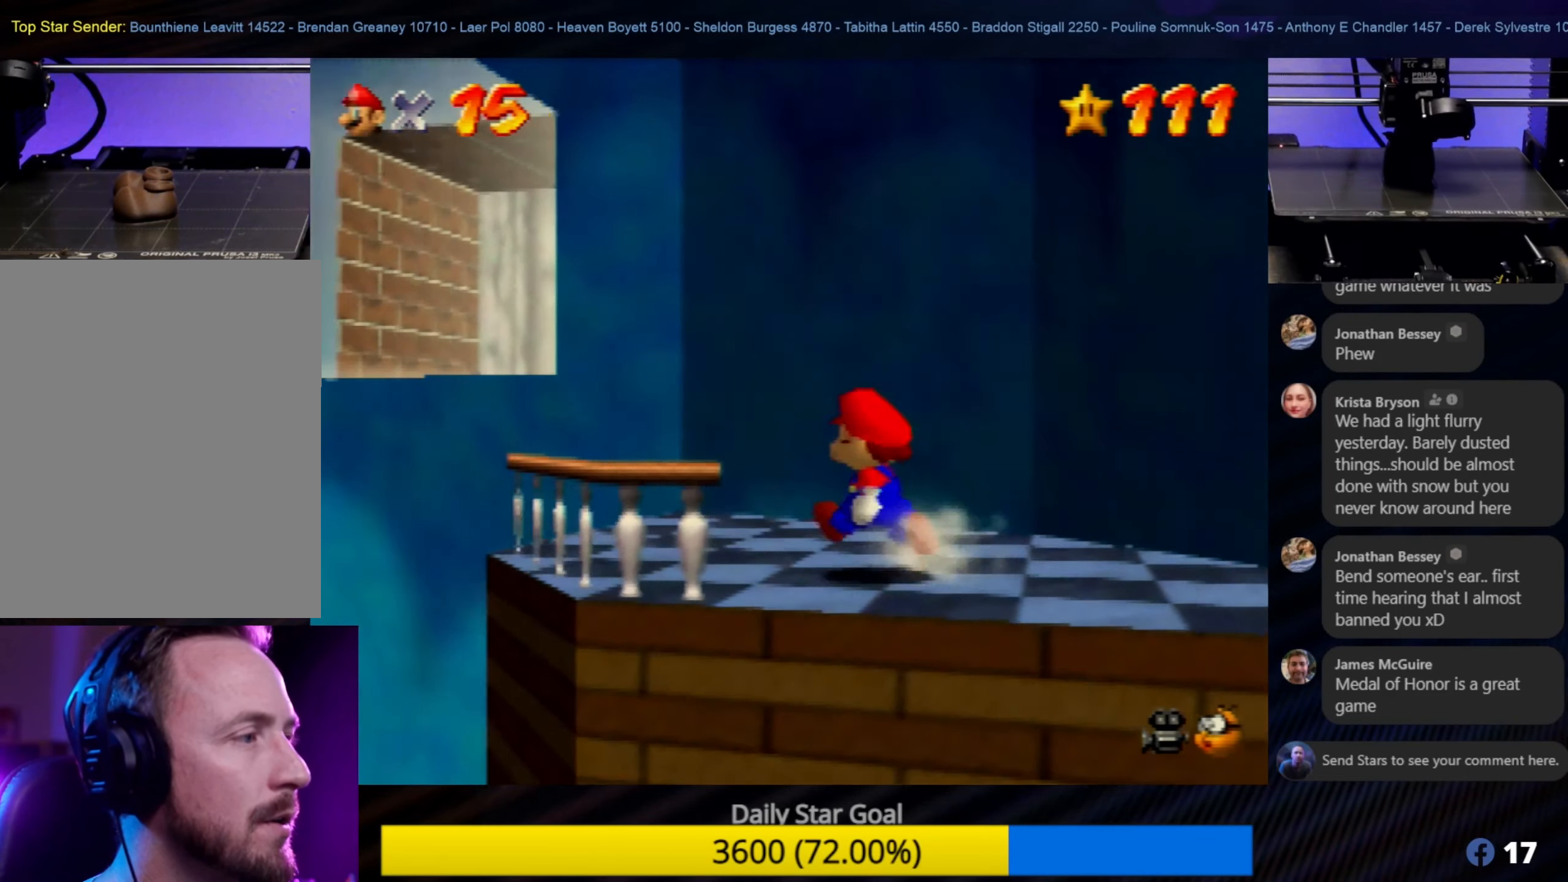
{"buttons": [], "left_stick": "up-left", "events": []}
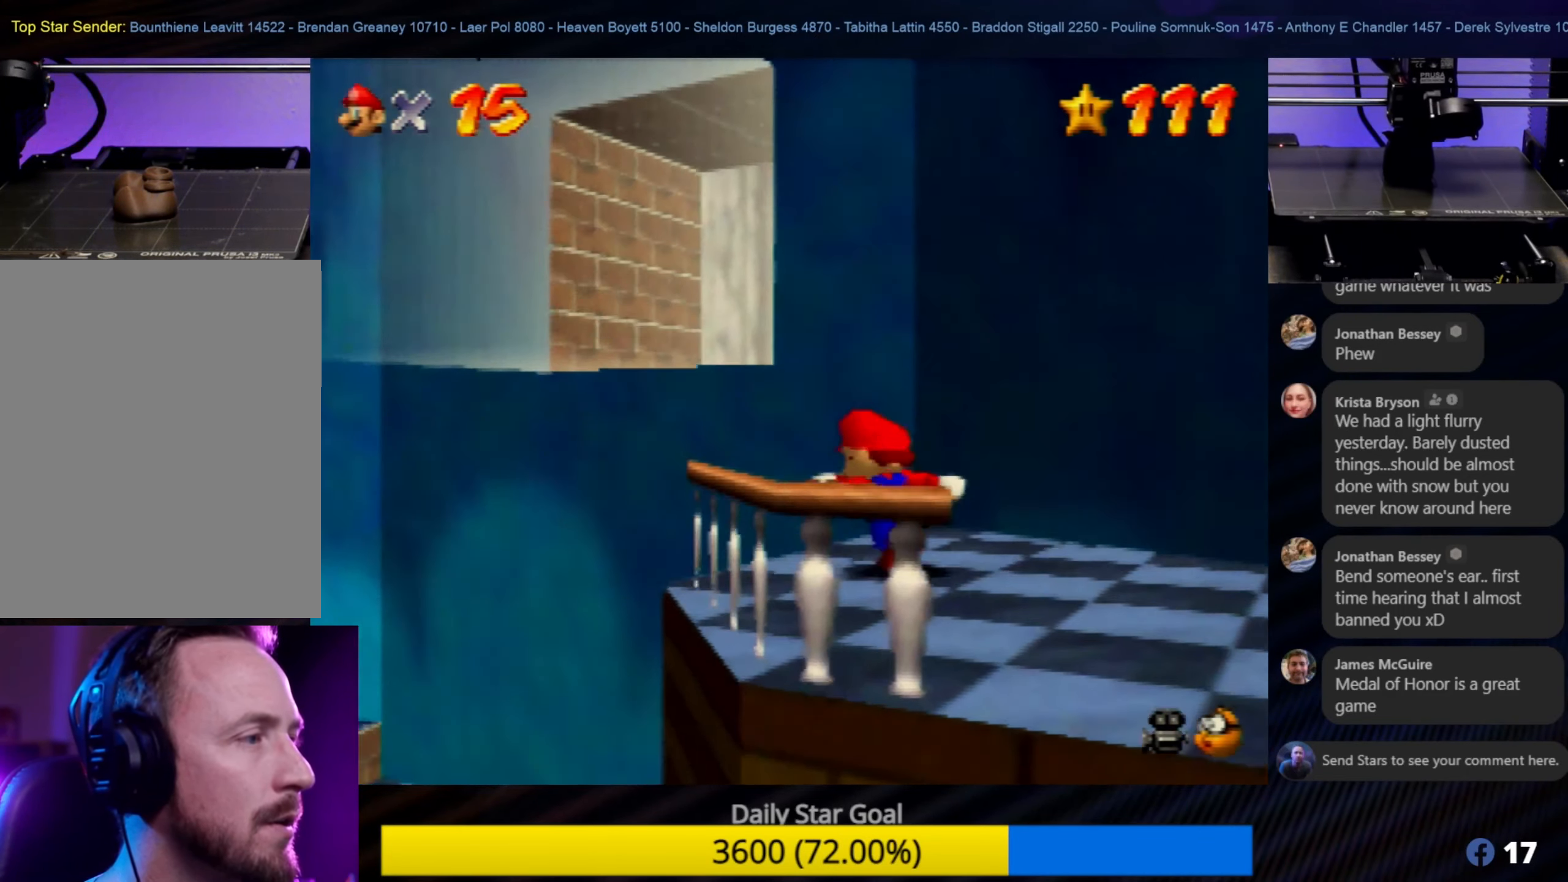
{"buttons": ["A"], "left_stick": "up-right", "events": [[50, "A", "down"], [150, "left_stick", "up"], [317, "left_stick", "up-right"]]}
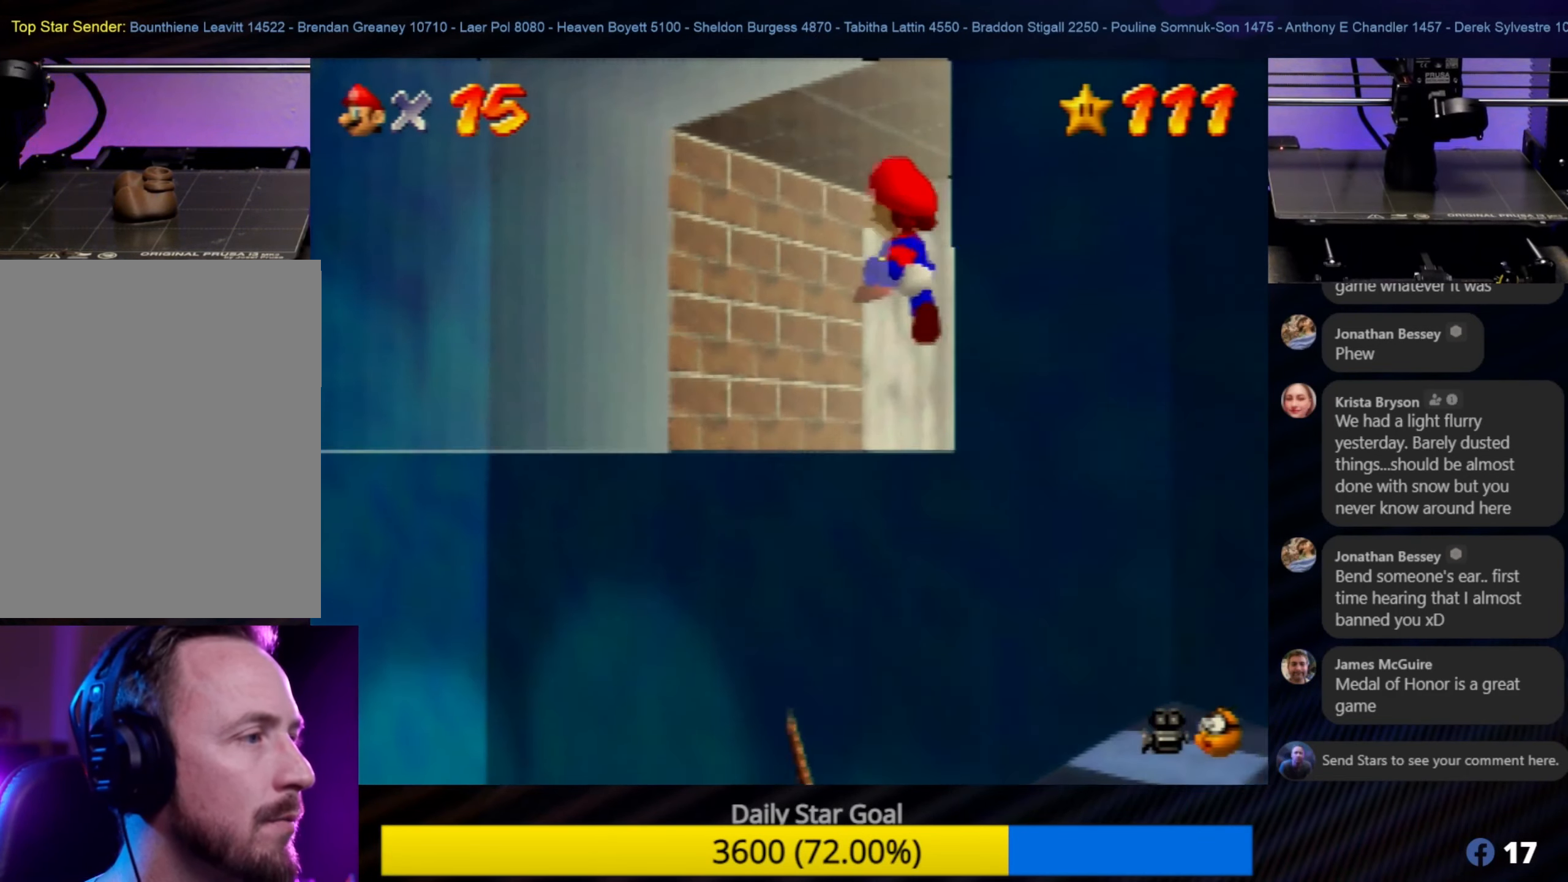
{"buttons": [], "left_stick": "up-right", "events": [[350, "A", "up"]]}
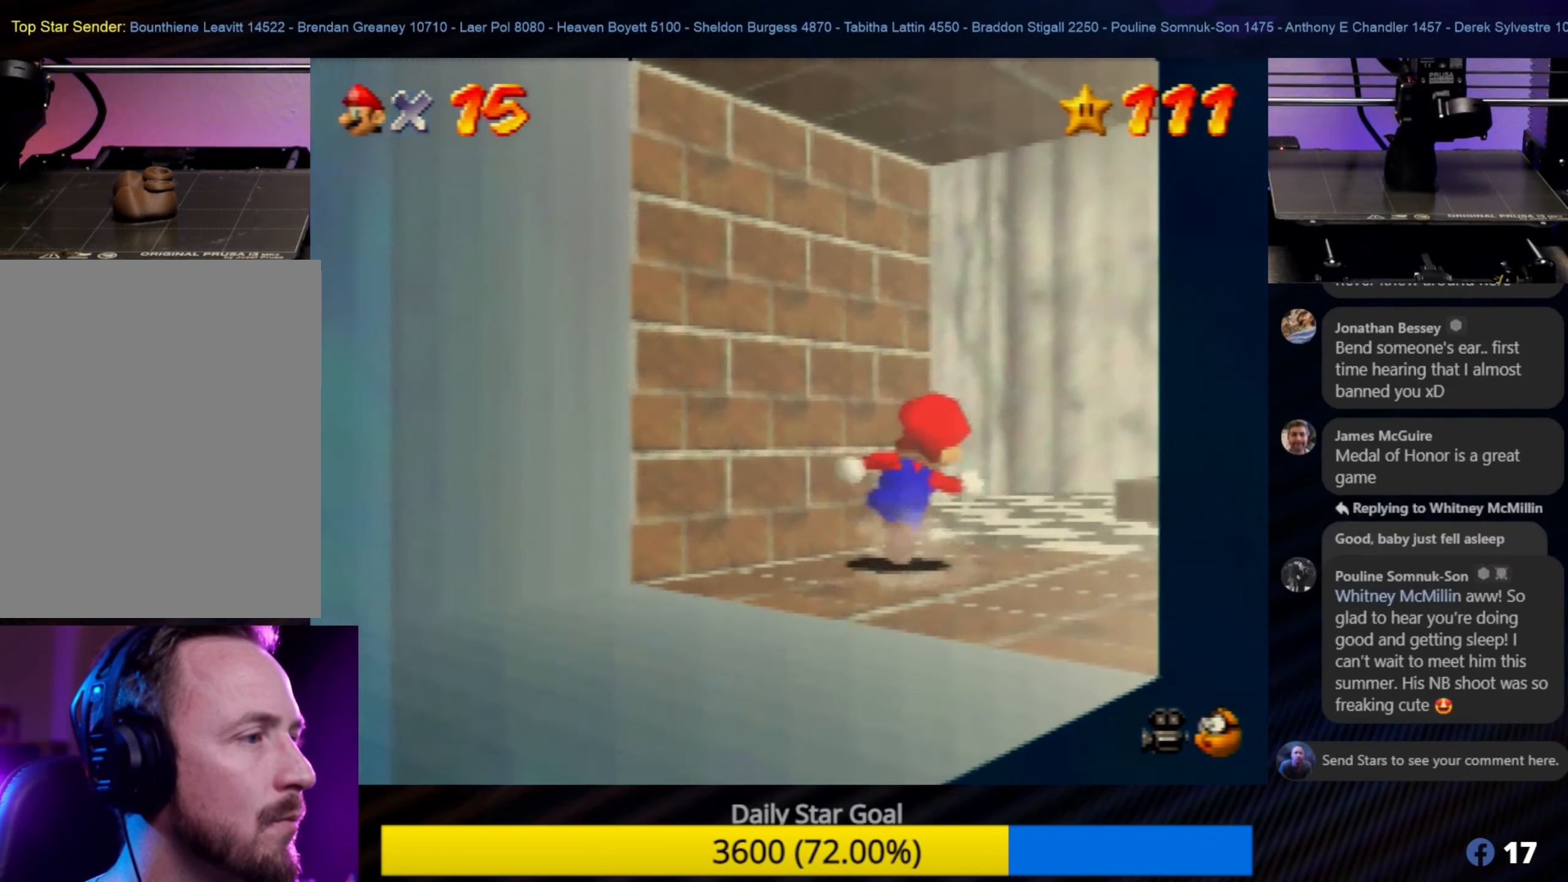
{"buttons": [], "left_stick": "up", "events": [[383, "left_stick", "up"]]}
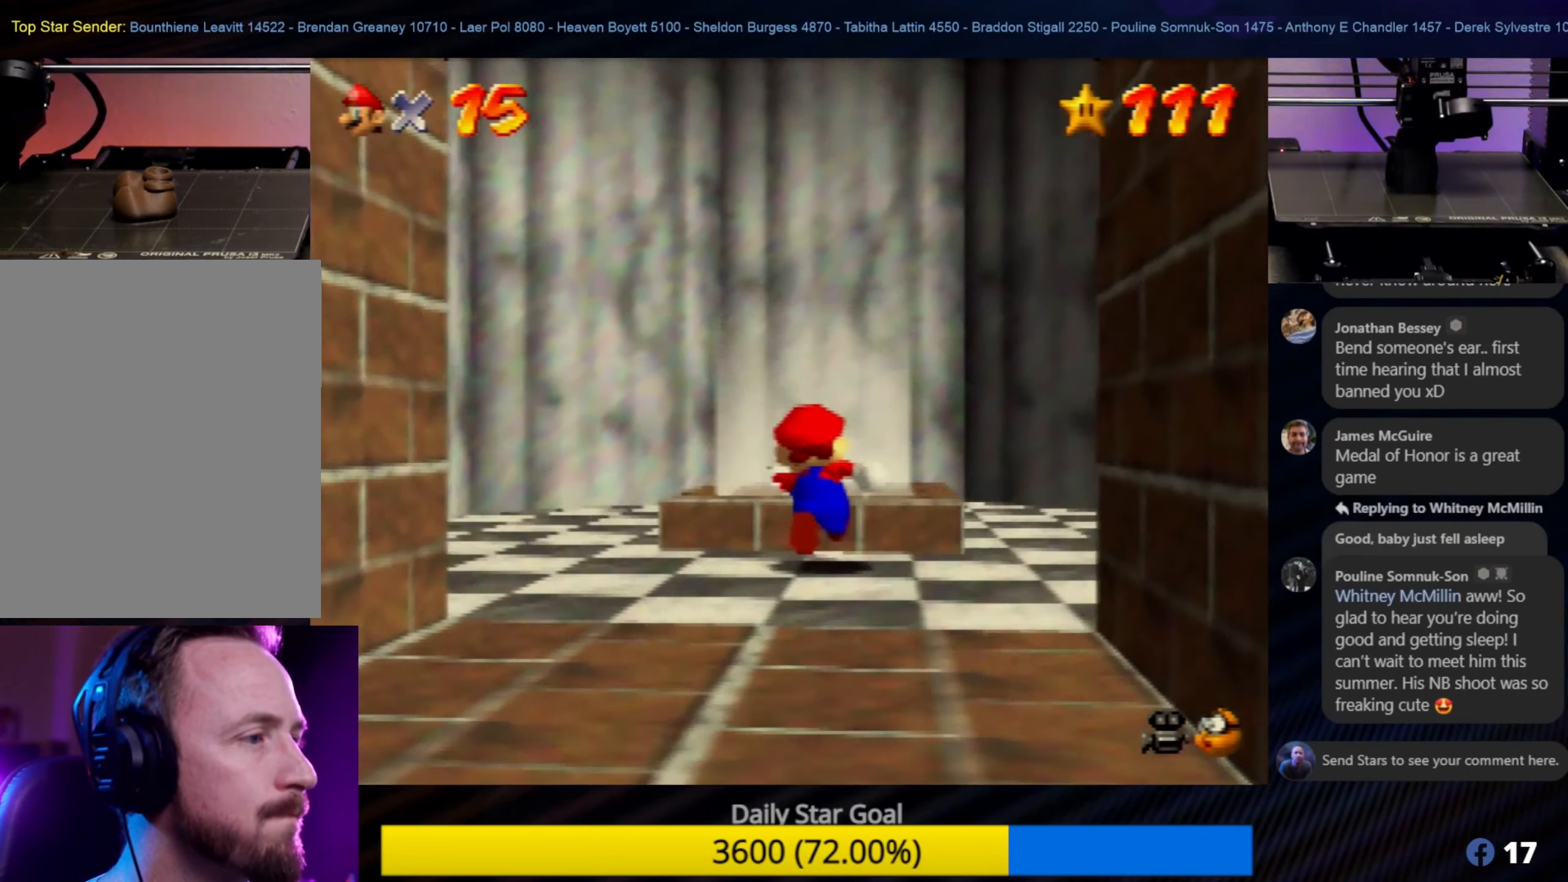
{"buttons": ["Z"], "left_stick": "up", "events": [[67, "A", "down"], [117, "A", "up"], [150, "left_stick", "center"], [300, "left_stick", "left"], [434, "left_stick", "up"], [484, "Z", "down"]]}
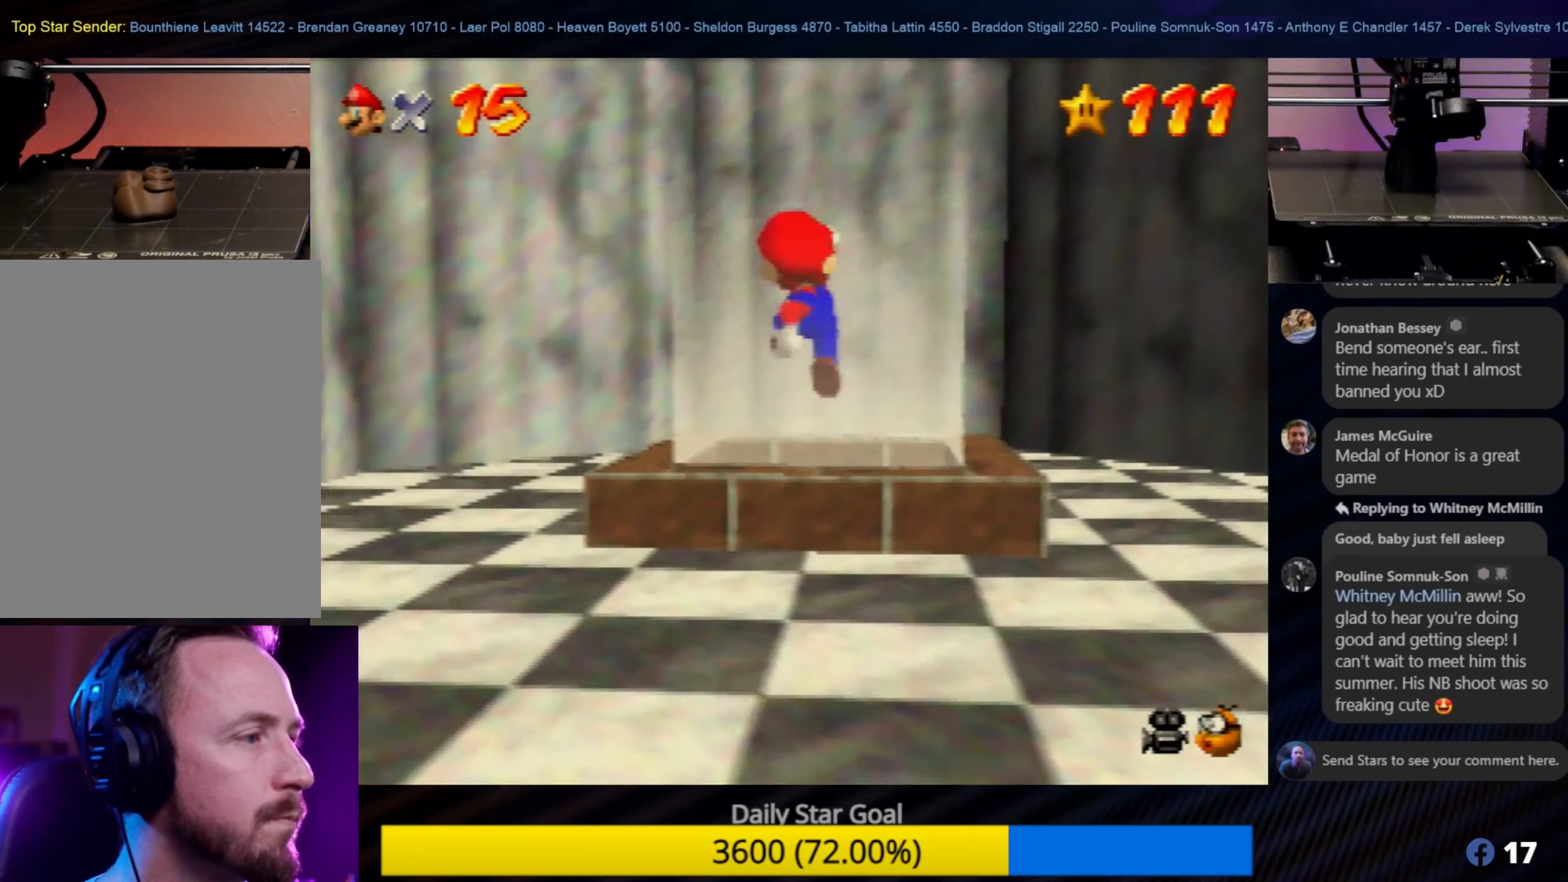
{"buttons": [], "left_stick": "center", "events": [[34, "left_stick", "center"], [234, "Z", "up"]]}
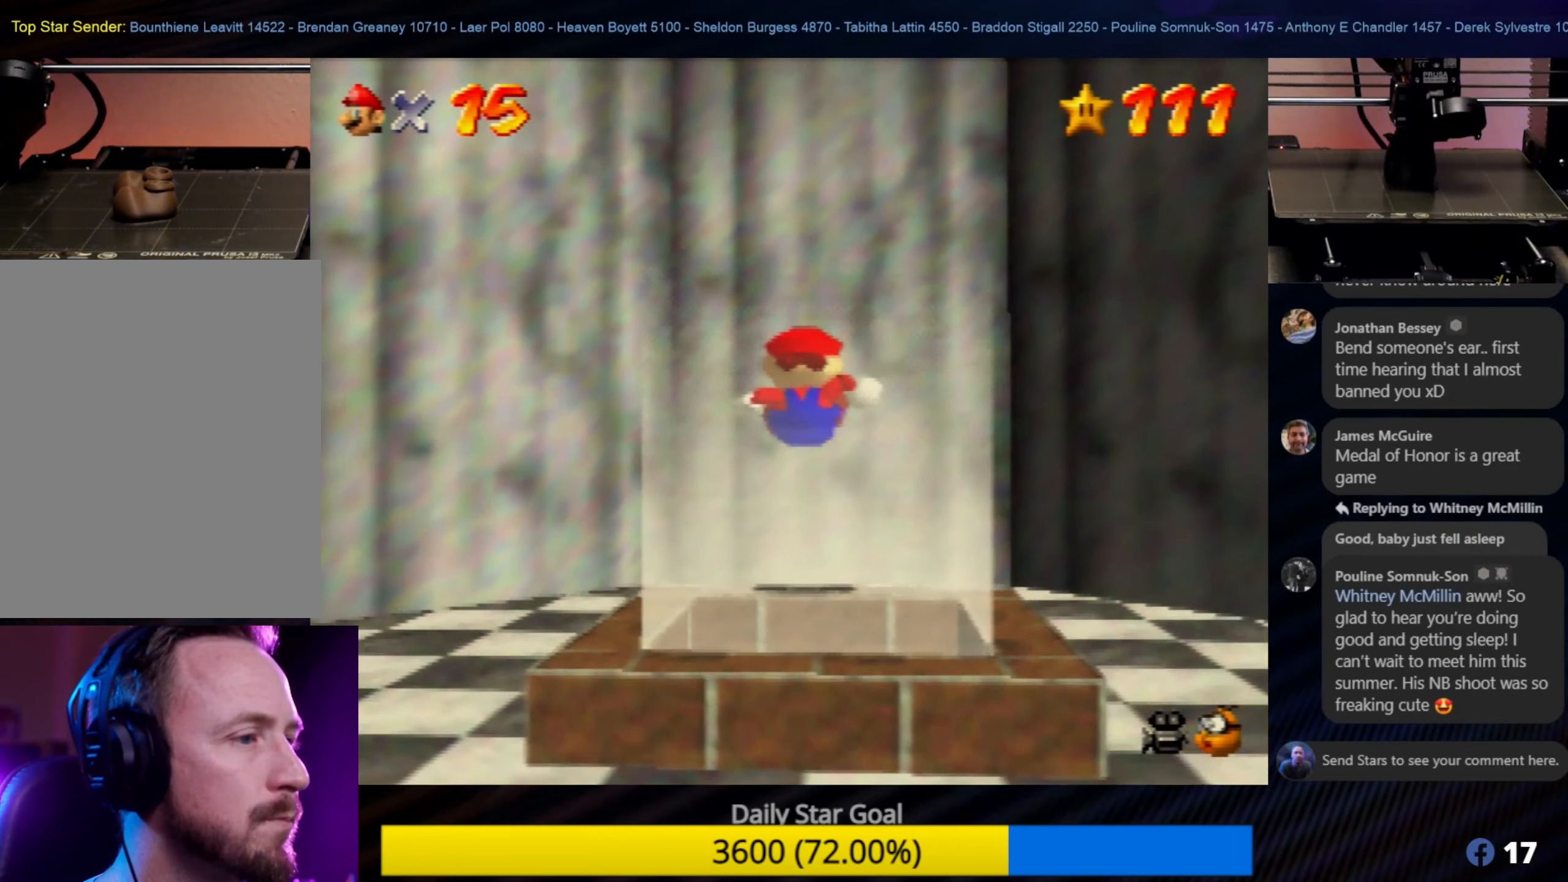
{"buttons": [], "left_stick": "center", "events": []}
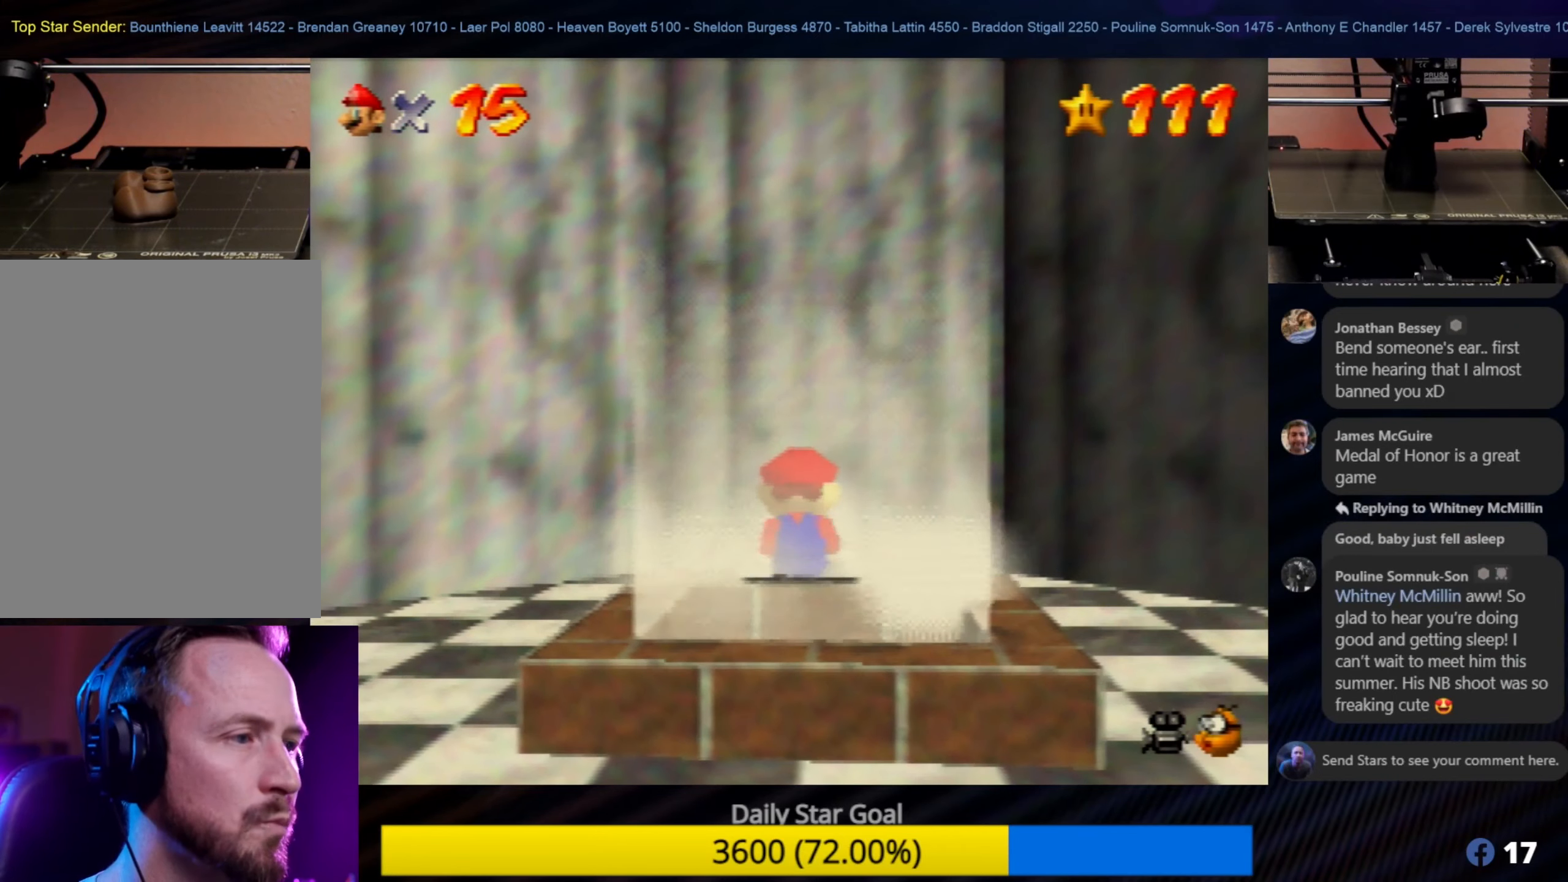
{"buttons": [], "left_stick": "down", "events": [[367, "left_stick", "down"]]}
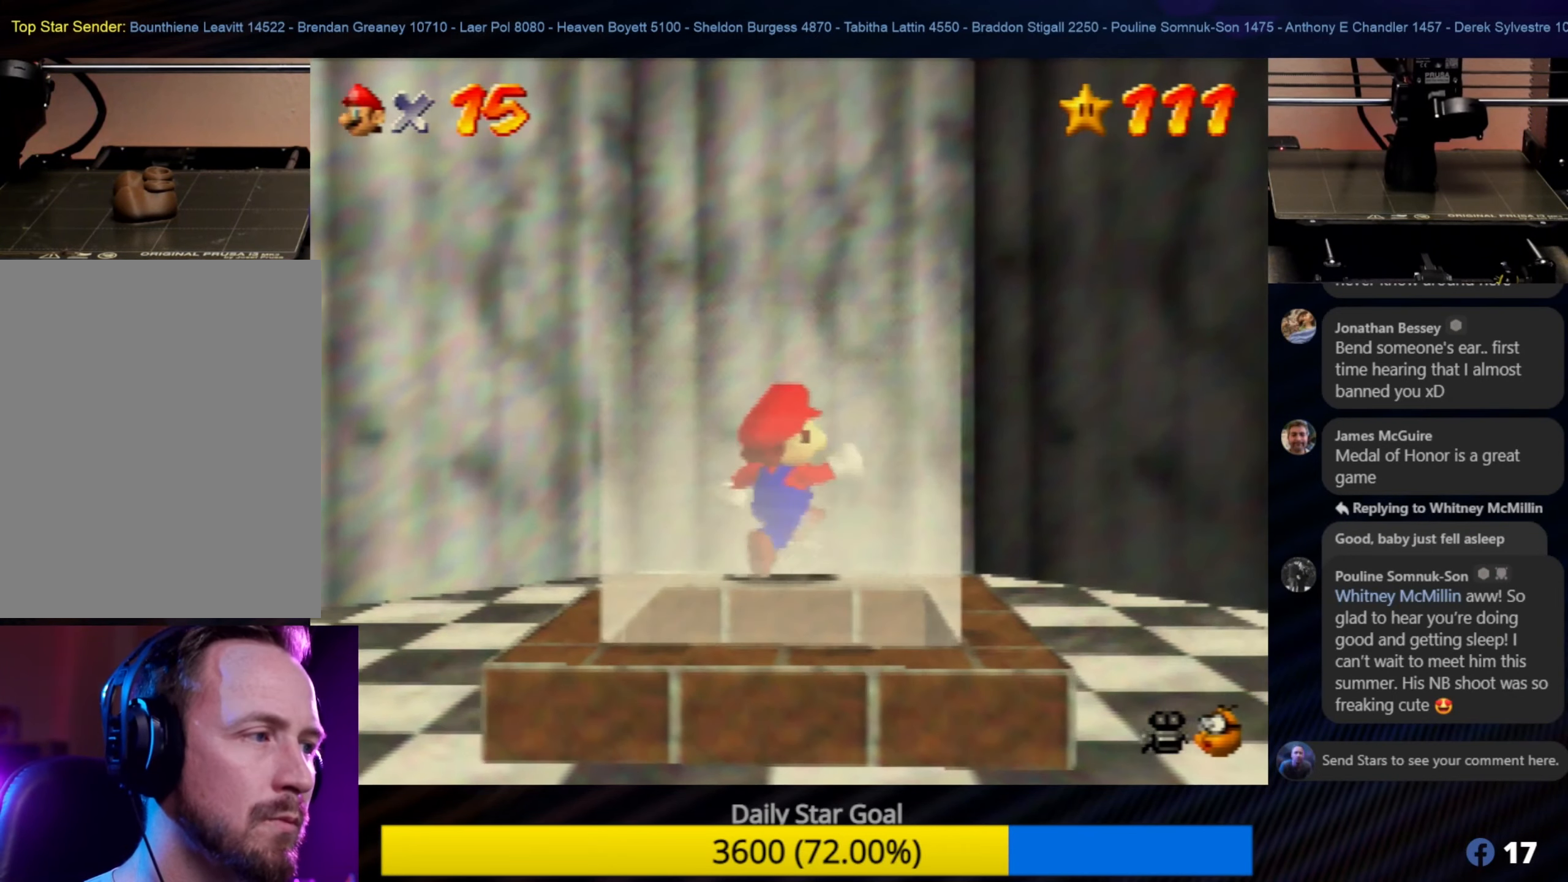
{"buttons": [], "left_stick": "down", "events": []}